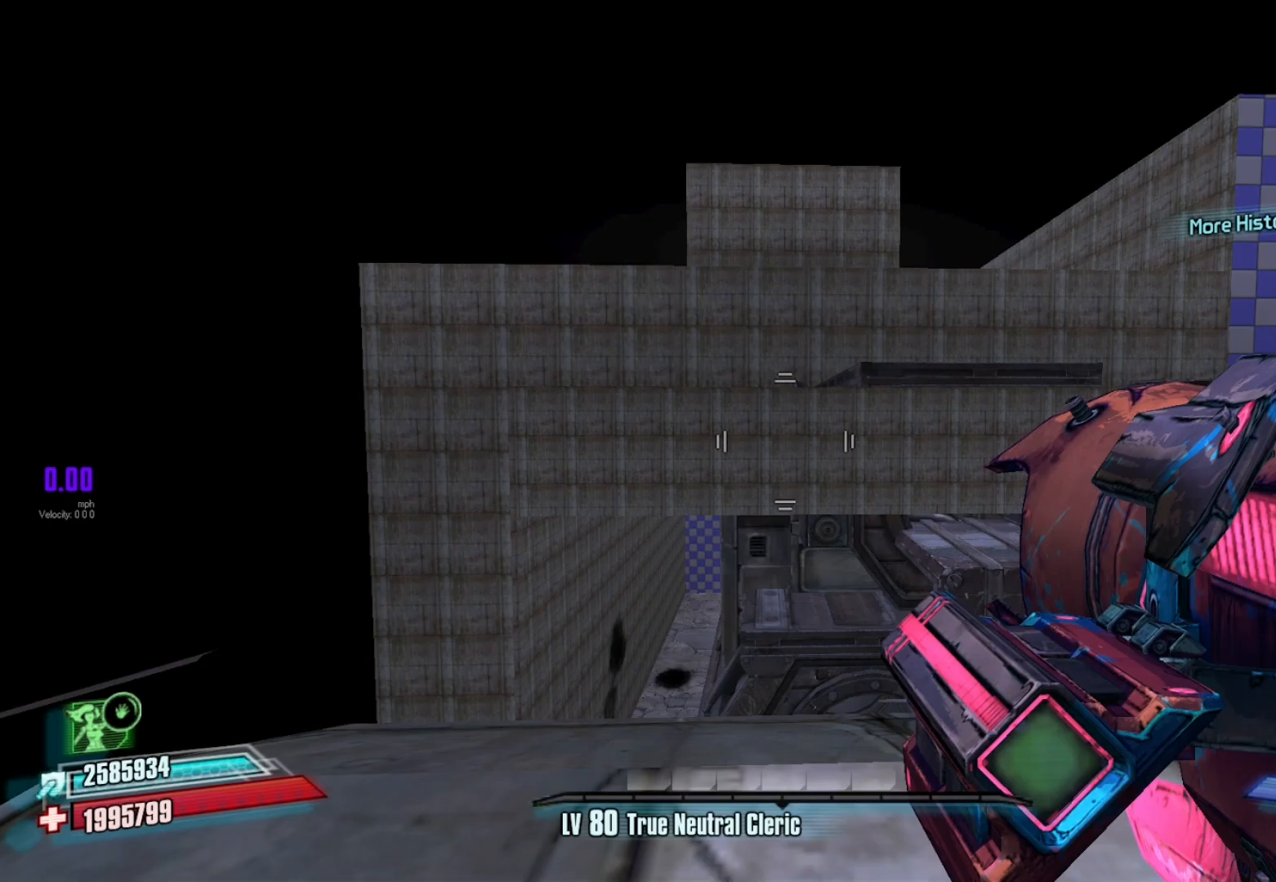
Gameplay with a controller (Xbox layout); each line is a JSON object with the inputs held at the frame after it. "events" lists button and stick changes between this image and that frame as [ms after this image, input, new state], when the widget could be followed in between.
{"buttons": [], "left_stick": "center", "right_stick": "center", "events": []}
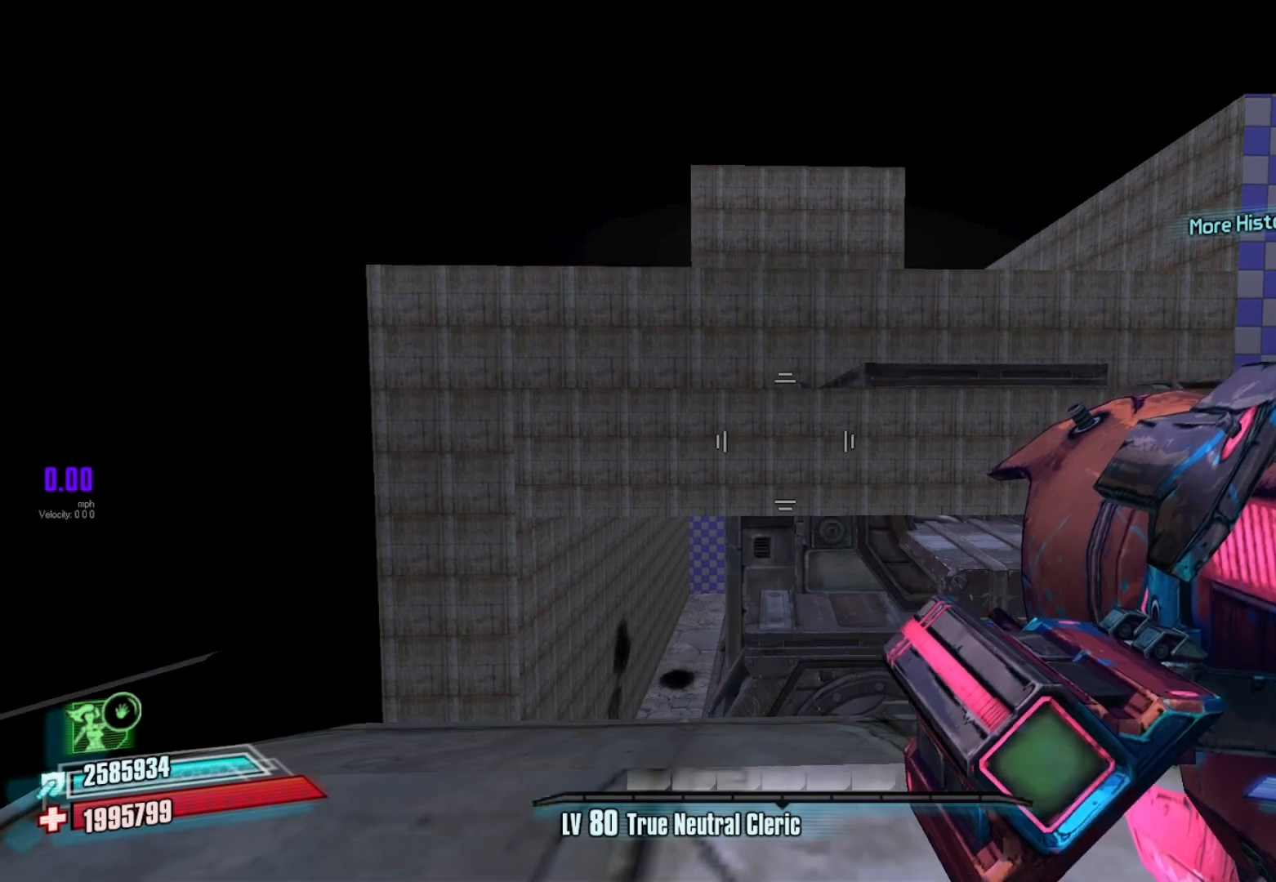
{"buttons": [], "left_stick": "center", "right_stick": "center", "events": []}
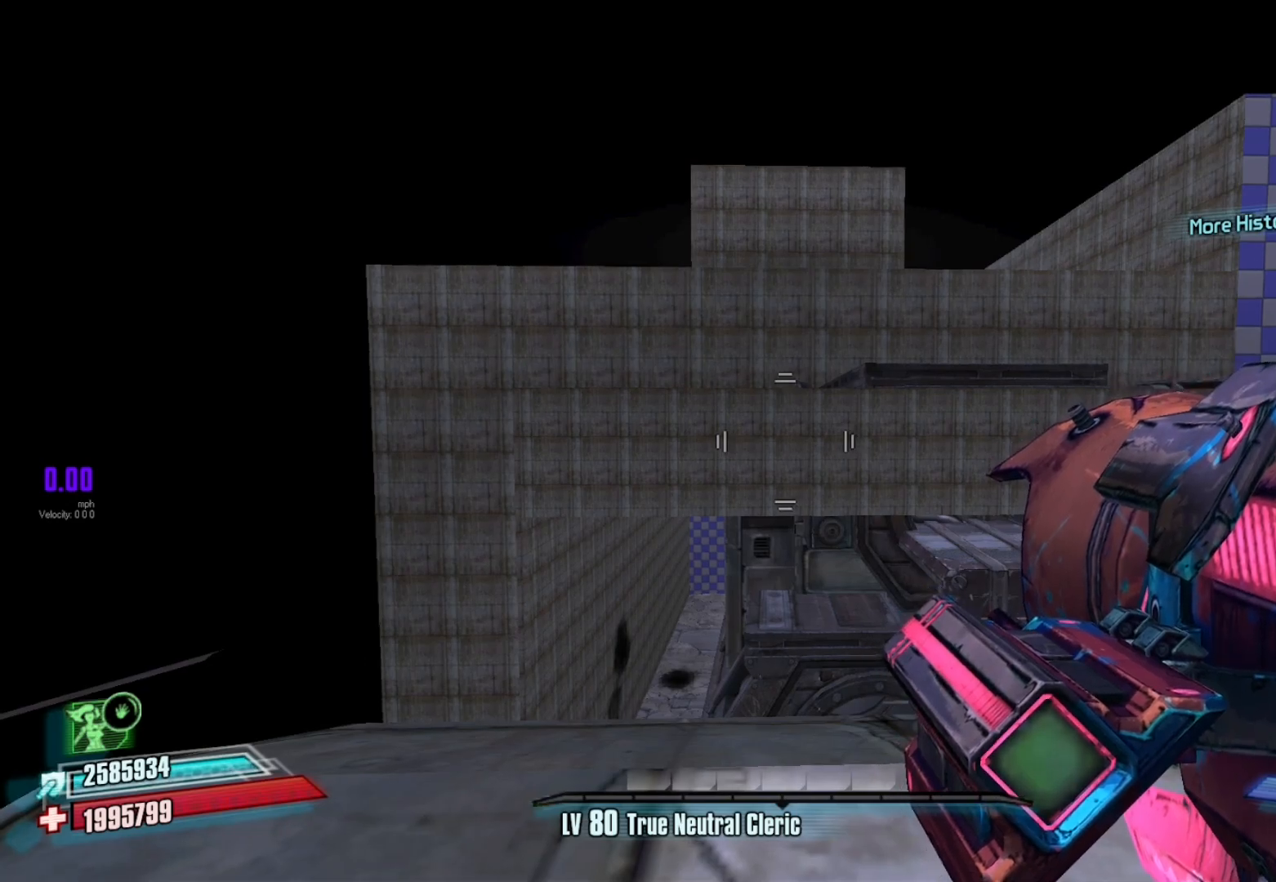
{"buttons": [], "left_stick": "center", "right_stick": "up", "events": [[467, "right_stick", "up"]]}
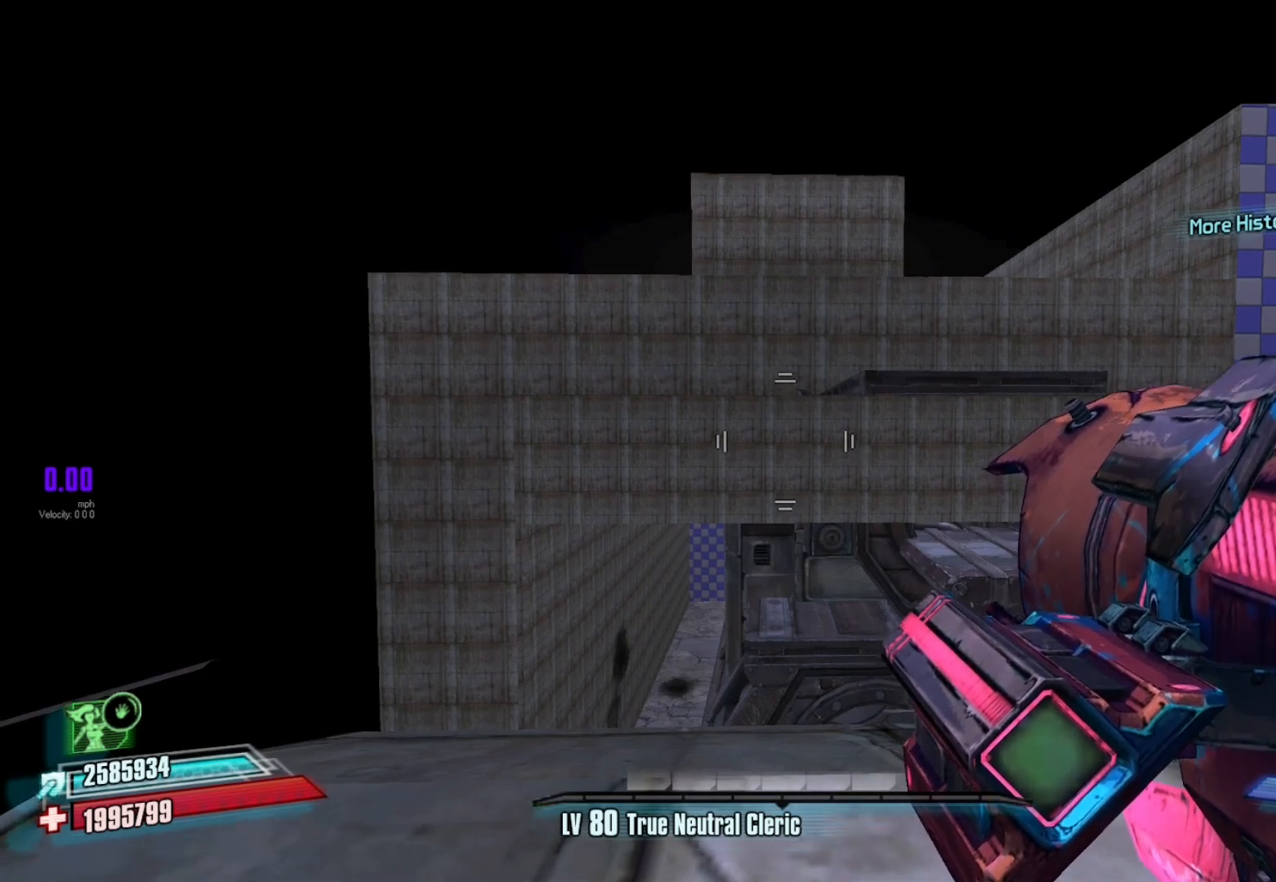
{"buttons": [], "left_stick": "center", "right_stick": "right", "events": [[167, "right_stick", "center"], [417, "right_stick", "right"]]}
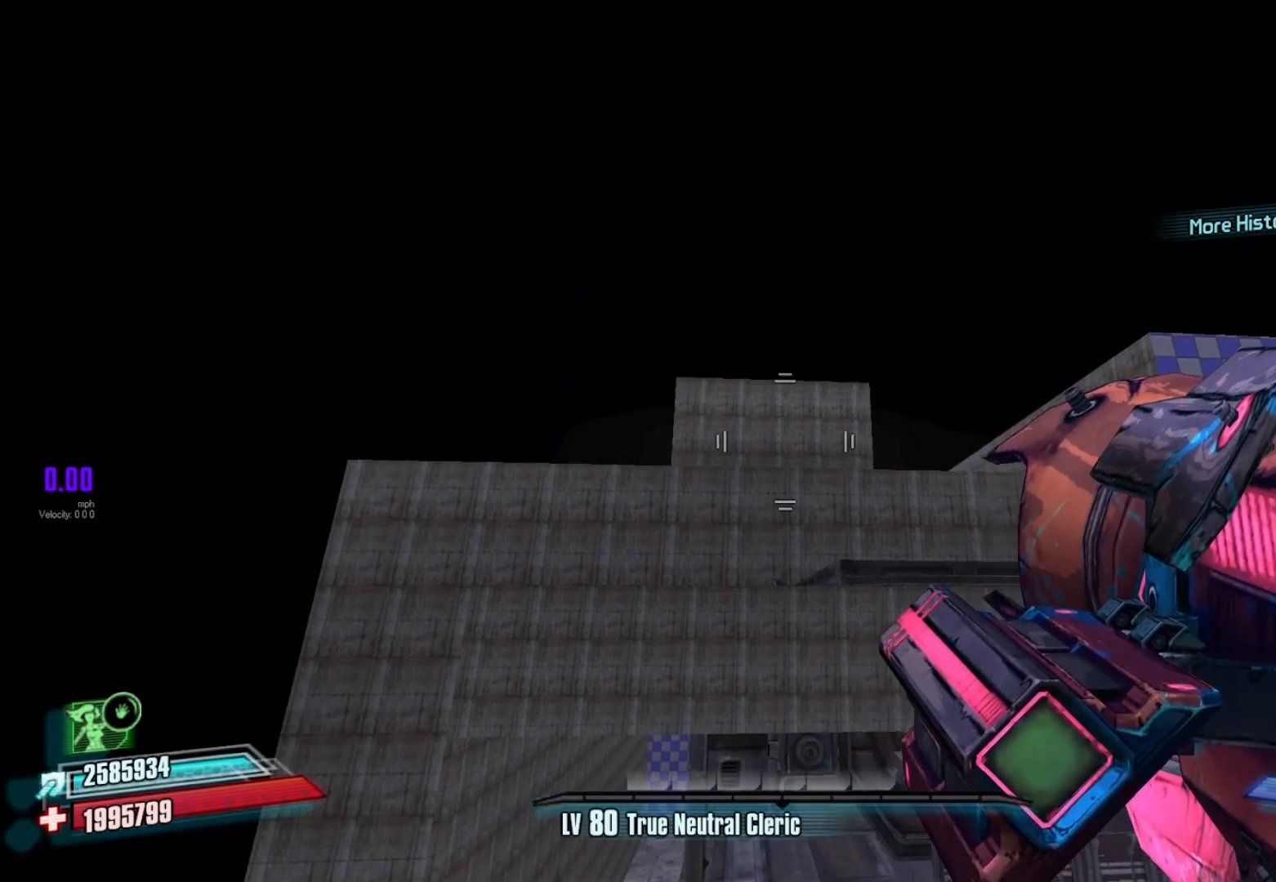
{"buttons": ["DPAD_UP"], "left_stick": "center", "right_stick": "center", "events": [[267, "right_stick", "center"], [450, "DPAD_UP", "down"]]}
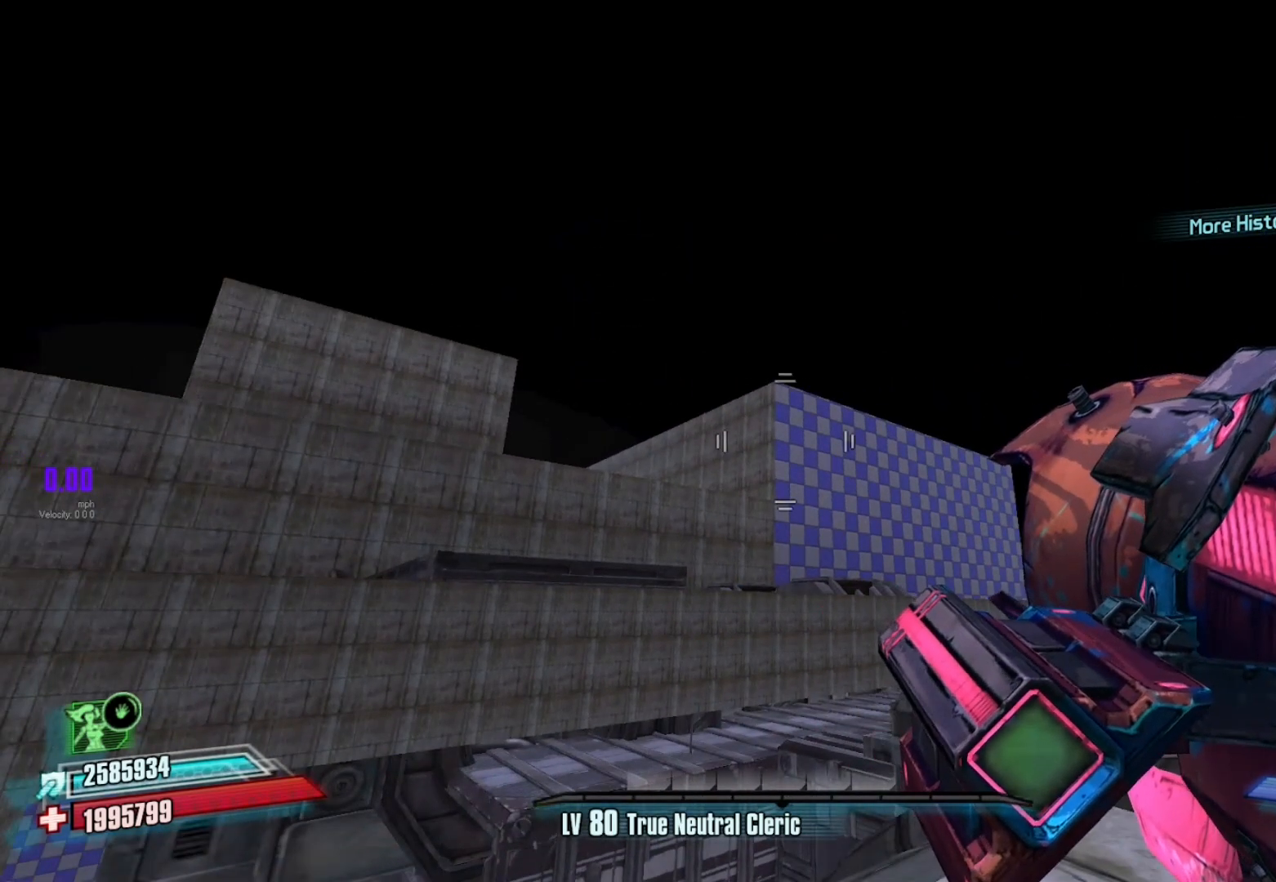
{"buttons": [], "left_stick": "down", "right_stick": "down", "events": [[33, "DPAD_UP", "up"], [33, "right_stick", "left"], [267, "right_stick", "center"], [433, "right_stick", "down"], [467, "left_stick", "down"]]}
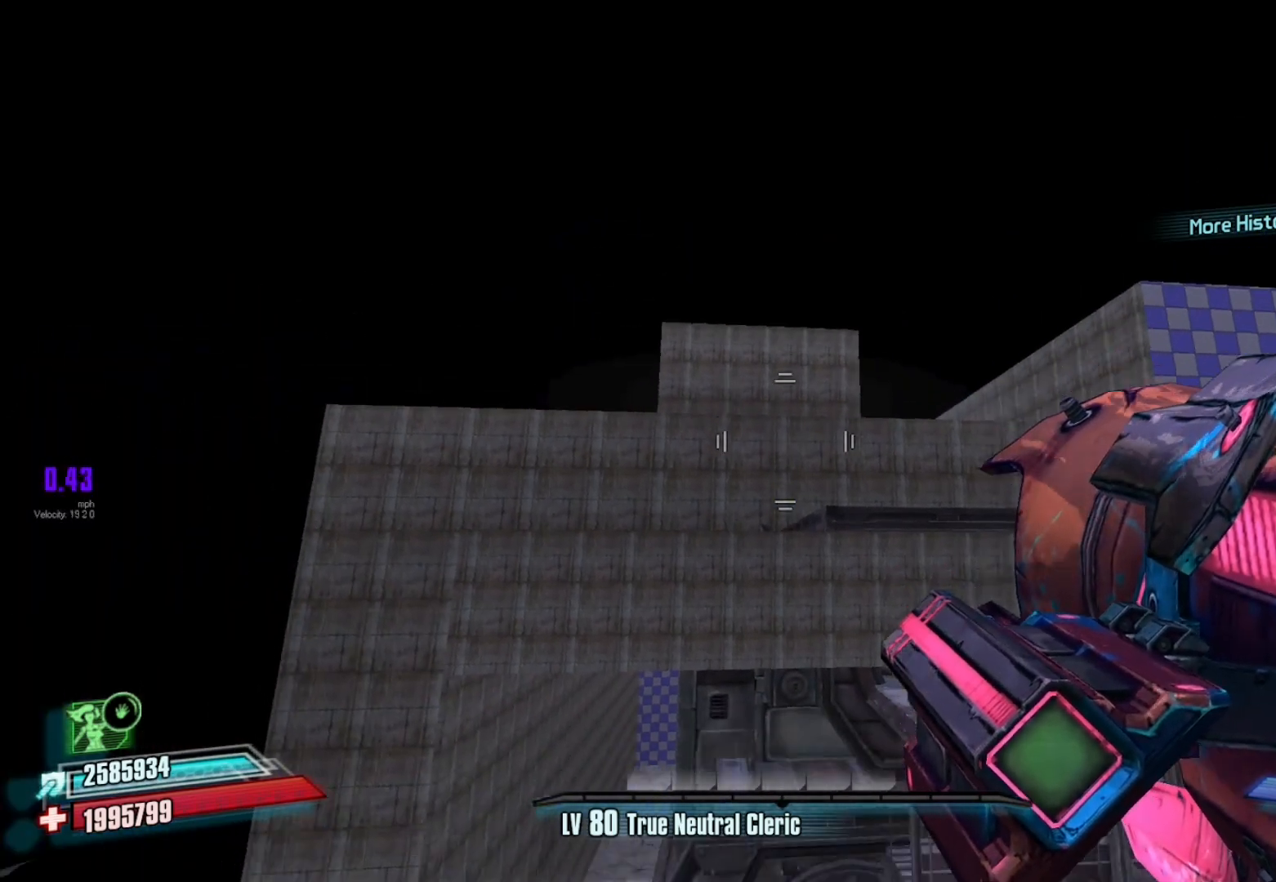
{"buttons": [], "left_stick": "center", "right_stick": "down", "events": [[300, "left_stick", "center"], [300, "right_stick", "center"], [483, "right_stick", "down"]]}
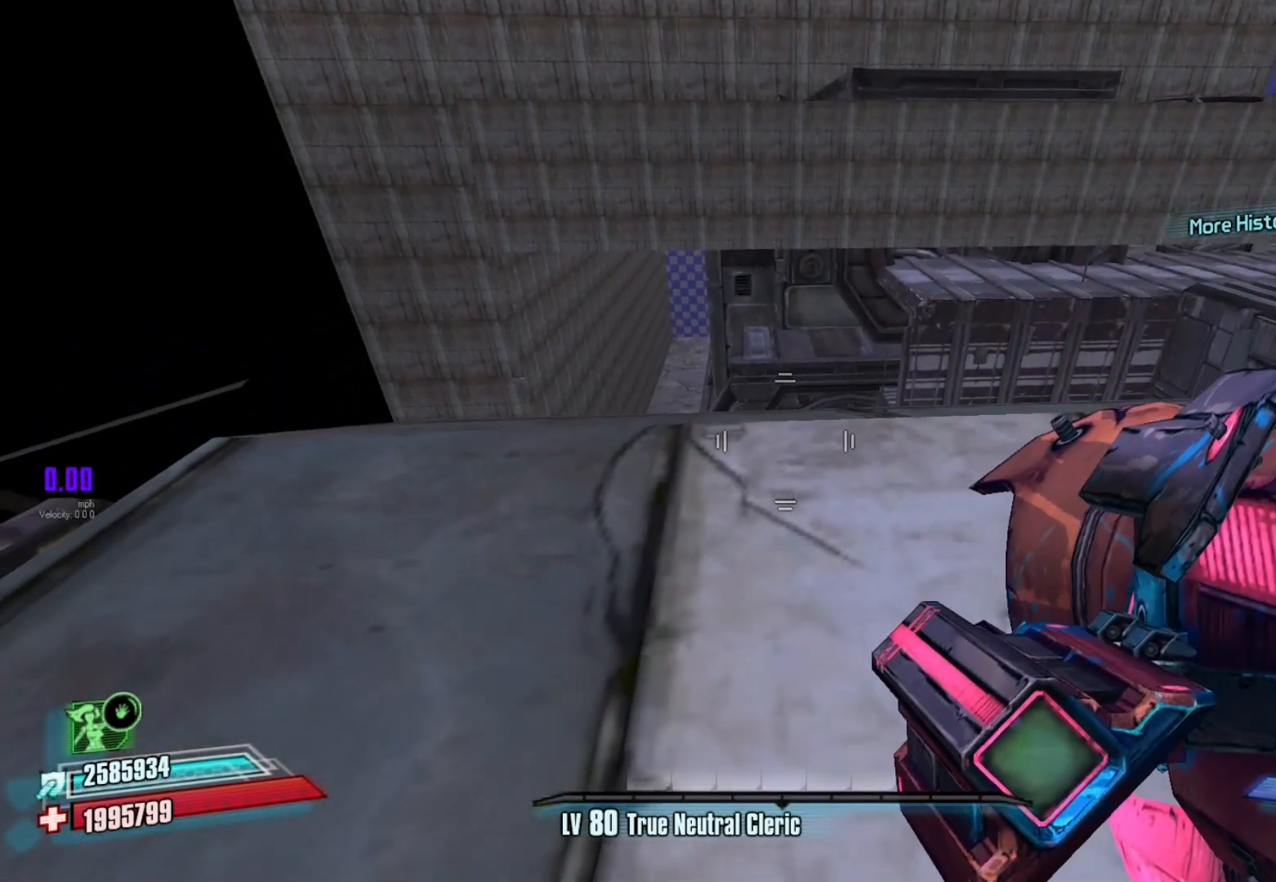
{"buttons": ["A"], "left_stick": "up", "right_stick": "center", "events": [[17, "left_stick", "up"], [150, "L3", "down"], [250, "L3", "up"], [450, "right_stick", "center"], [500, "A", "down"]]}
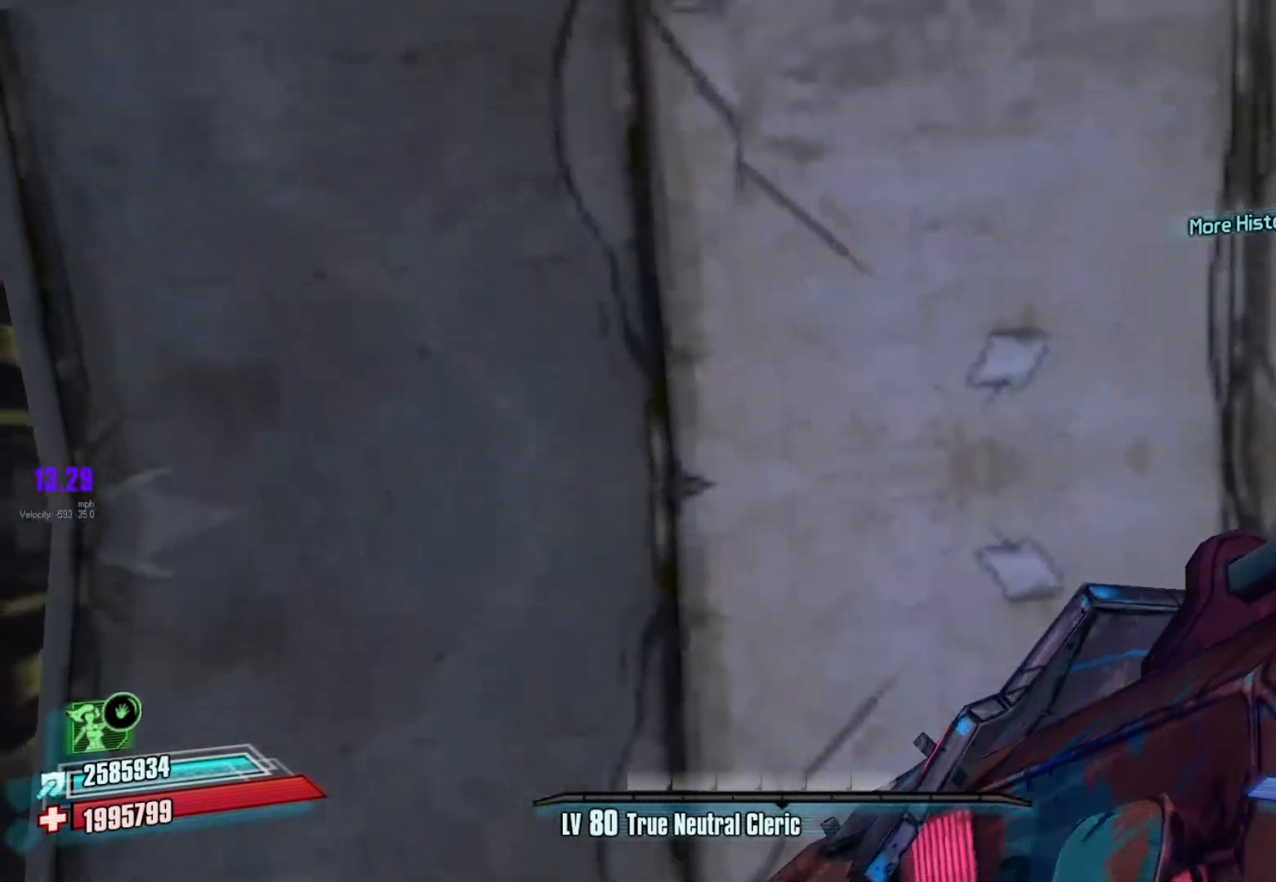
{"buttons": [], "left_stick": "up", "right_stick": "up", "events": [[100, "A", "up"], [133, "R2", "down"], [183, "X", "down"], [233, "DPAD_RIGHT", "down"], [250, "DPAD_UP", "down"], [283, "DPAD_RIGHT", "up"], [283, "R2", "up"], [283, "X", "up"], [333, "DPAD_UP", "up"], [433, "right_stick", "up"]]}
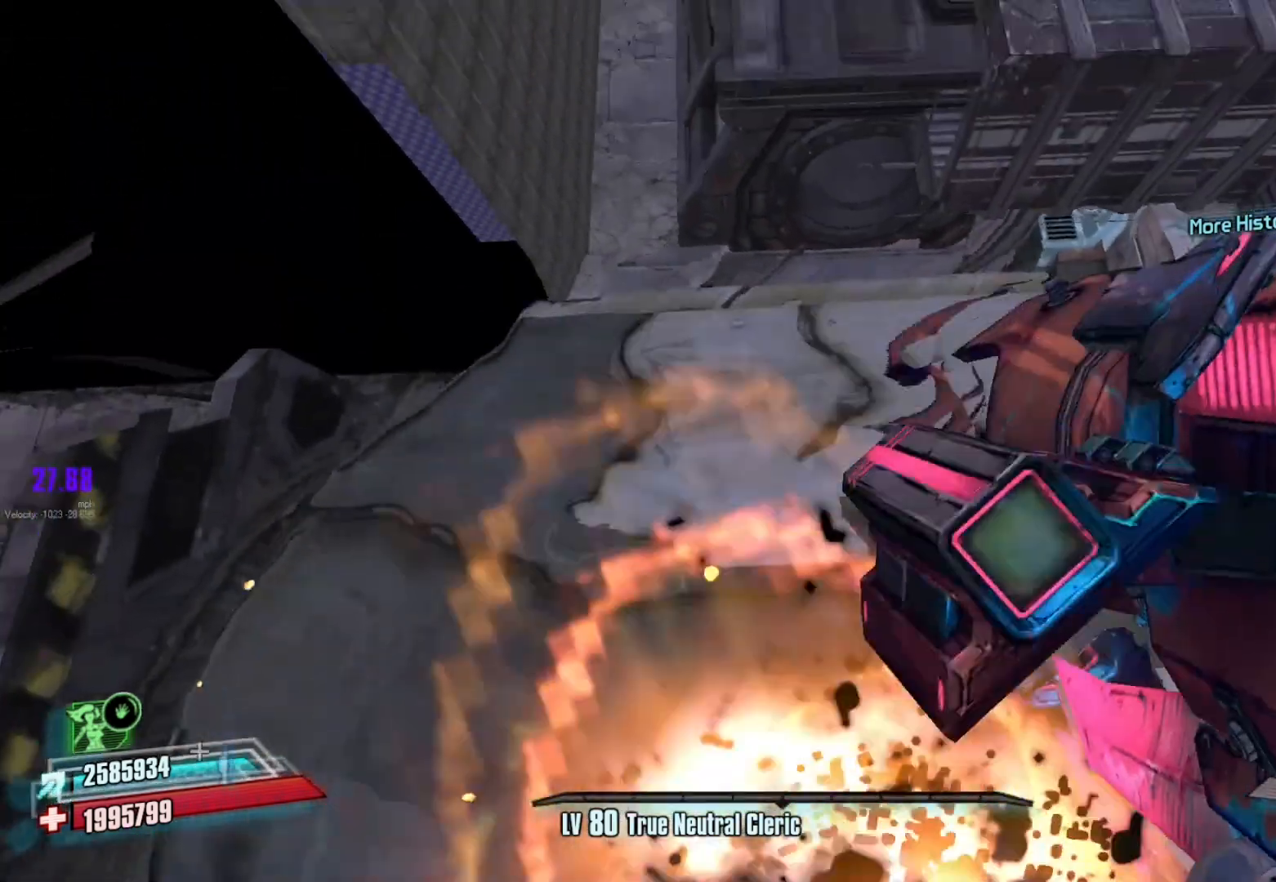
{"buttons": [], "left_stick": "up", "right_stick": "center", "events": [[83, "left_stick", "up-left"], [183, "right_stick", "center"], [233, "left_stick", "up"]]}
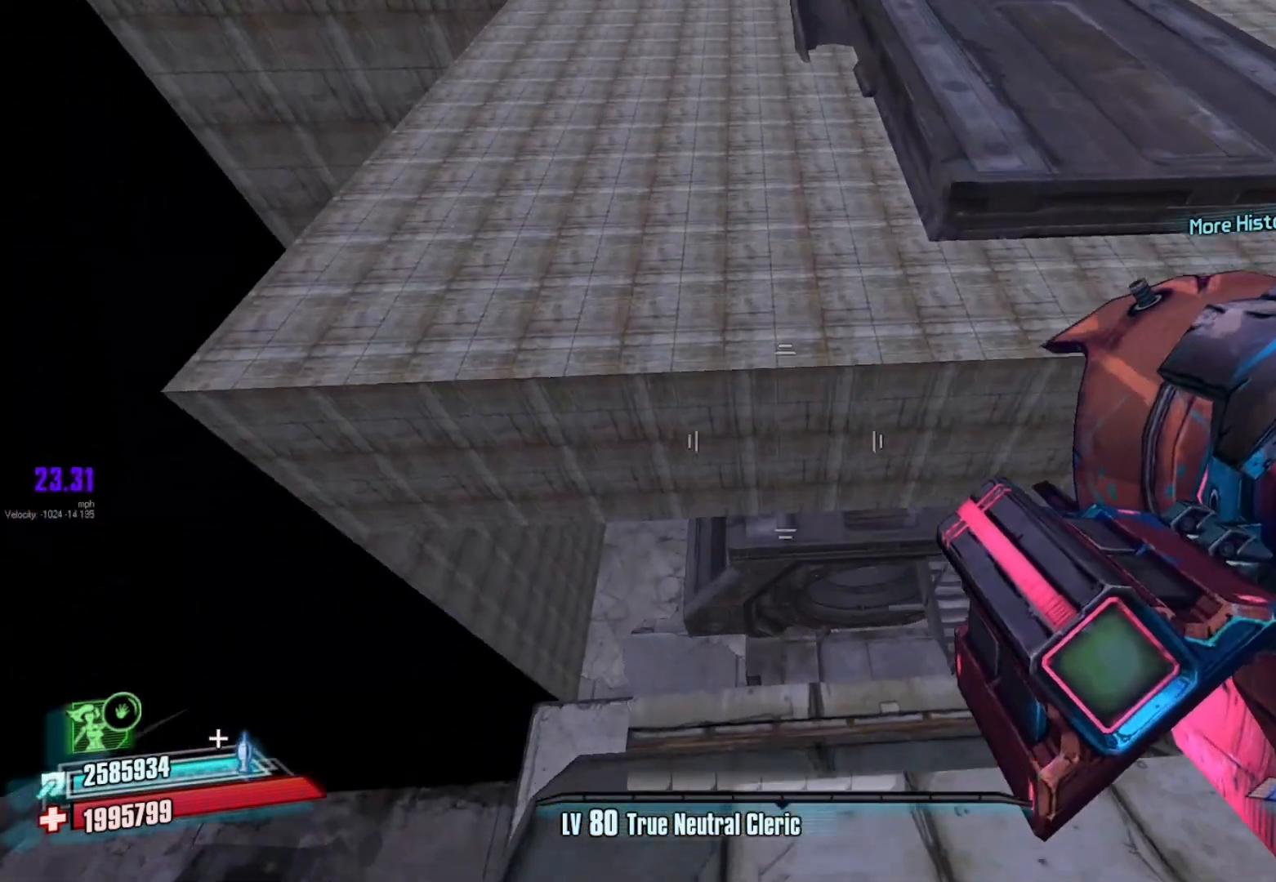
{"buttons": [], "left_stick": "down-right", "right_stick": "center", "events": [[100, "right_stick", "down"], [350, "left_stick", "down-right"], [367, "right_stick", "center"]]}
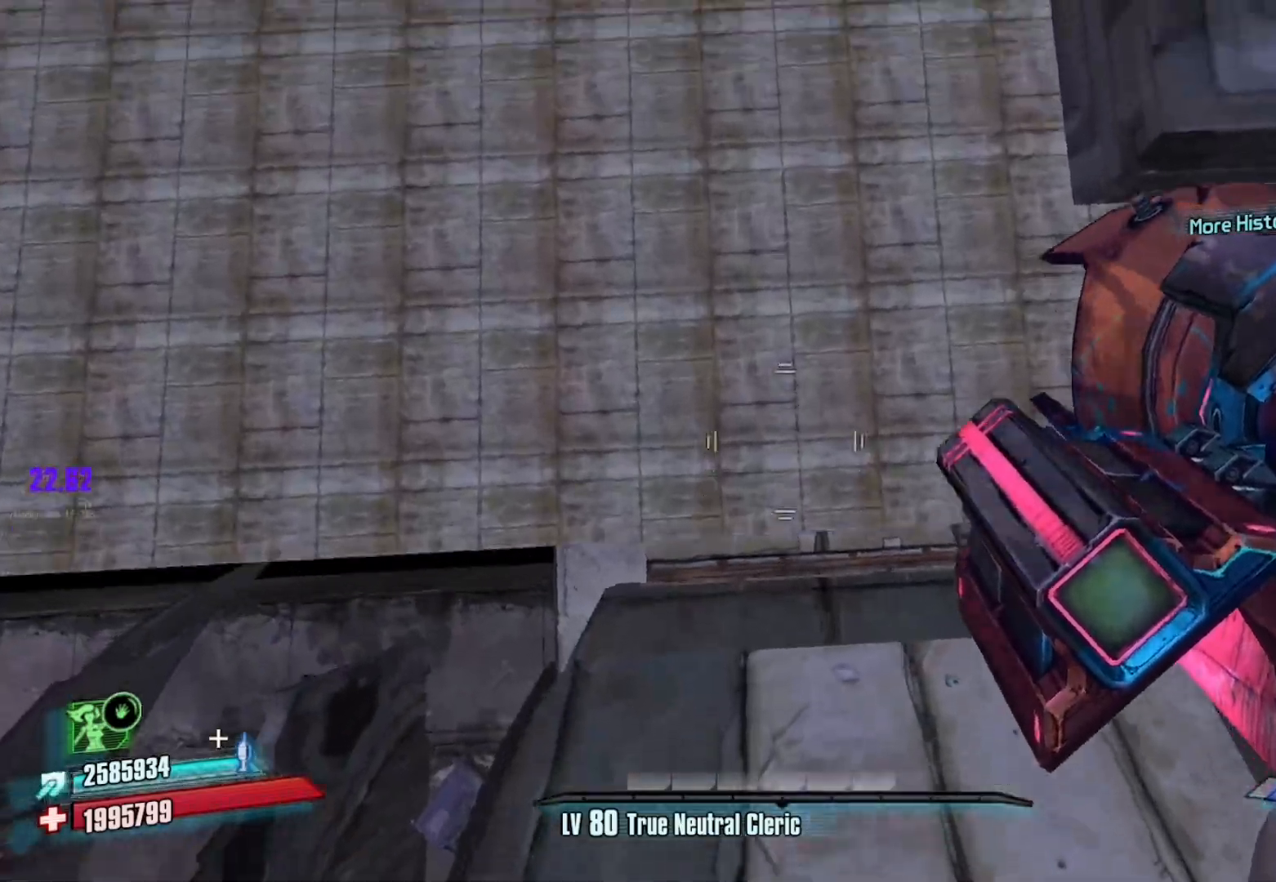
{"buttons": [], "left_stick": "down", "right_stick": "center", "events": [[17, "R2", "down"], [50, "X", "down"], [117, "DPAD_RIGHT", "down"], [167, "DPAD_RIGHT", "up"], [167, "DPAD_UP", "down"], [200, "X", "up"], [217, "R2", "up"], [233, "DPAD_UP", "up"], [233, "left_stick", "down"], [417, "right_stick", "up"], [500, "right_stick", "center"]]}
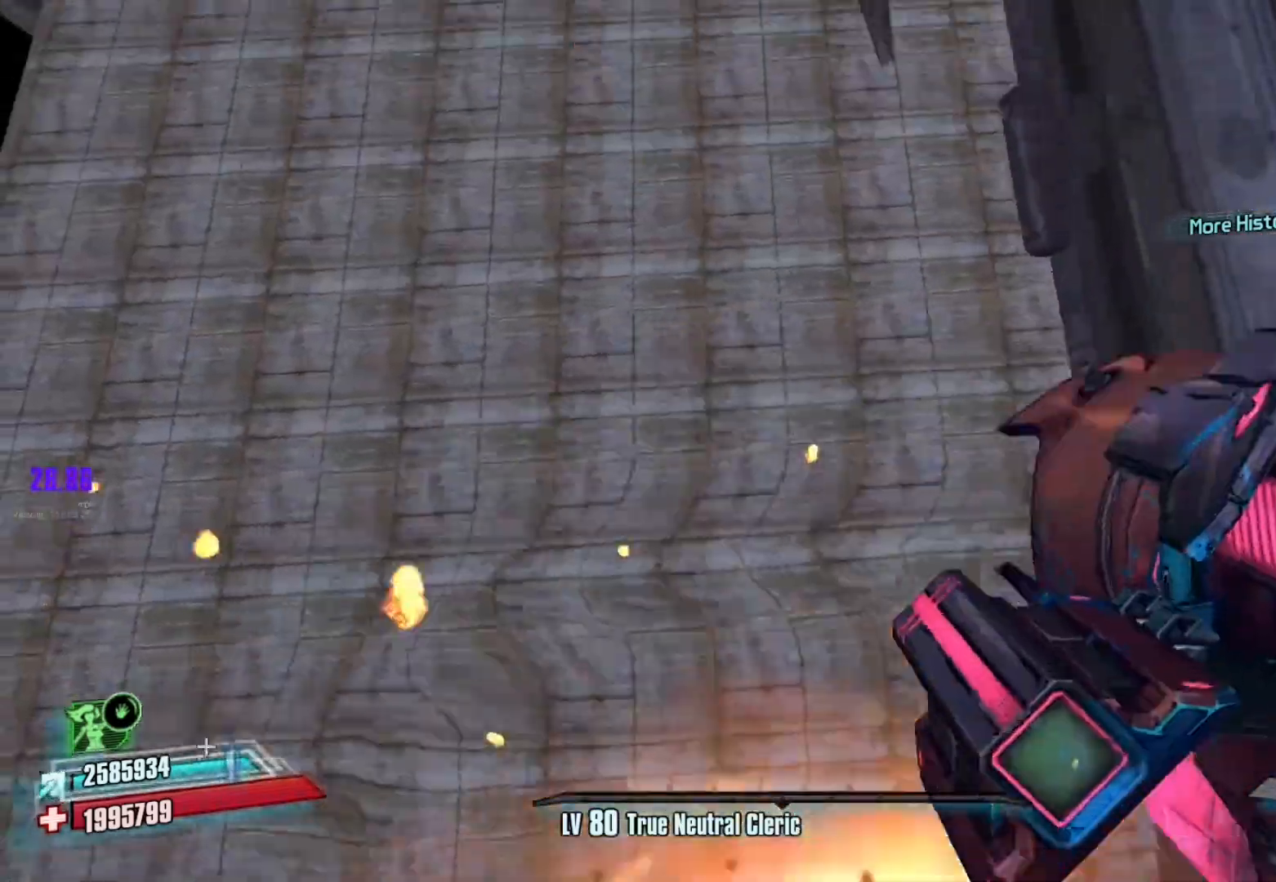
{"buttons": [], "left_stick": "right", "right_stick": "center", "events": [[233, "left_stick", "left"], [367, "left_stick", "up-right"], [400, "right_stick", "down"], [467, "left_stick", "right"], [467, "right_stick", "center"]]}
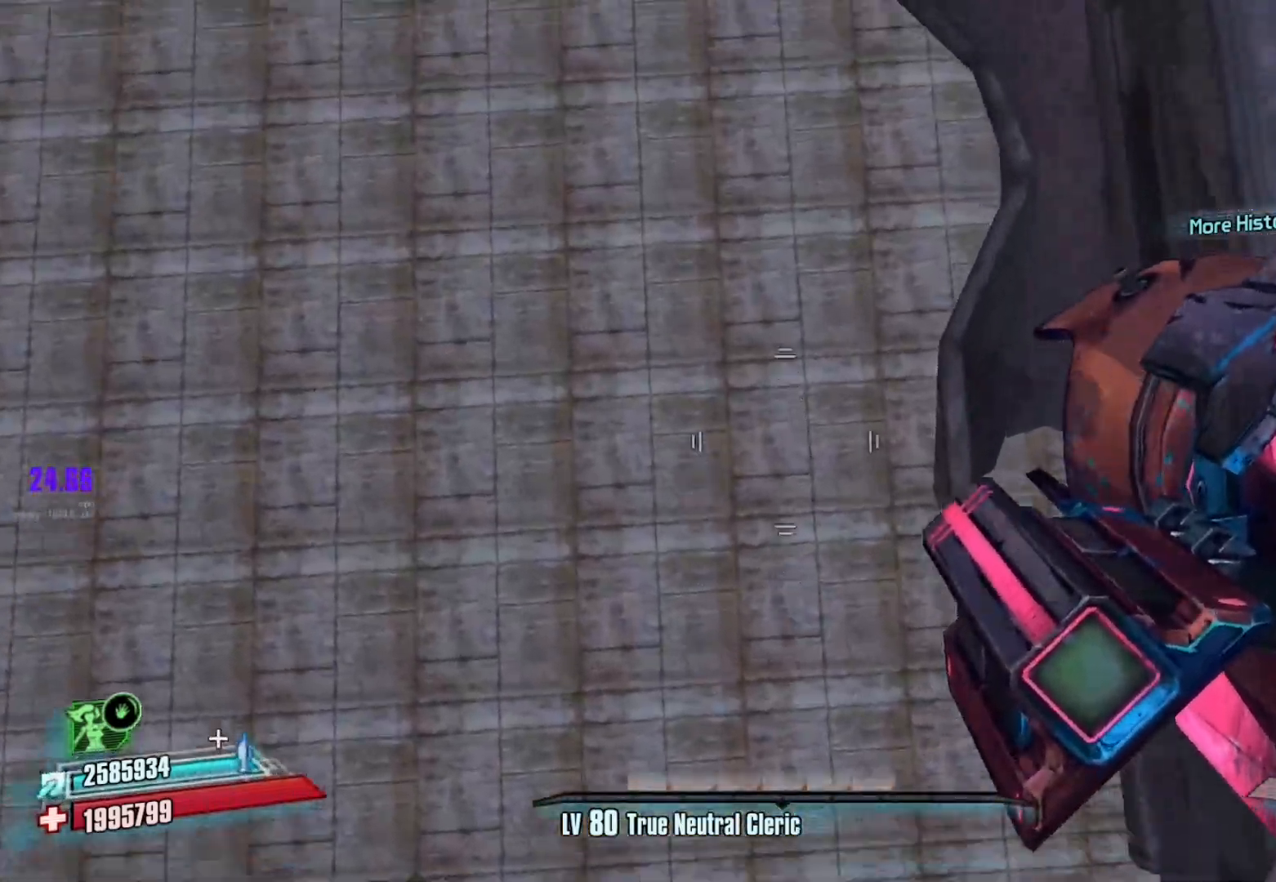
{"buttons": [], "left_stick": "down", "right_stick": "center", "events": [[83, "R2", "down"], [117, "X", "down"], [117, "left_stick", "down-right"], [150, "DPAD_RIGHT", "down"], [233, "DPAD_RIGHT", "up"], [233, "DPAD_UP", "down"], [250, "R2", "up"], [250, "X", "up"], [267, "DPAD_UP", "up"], [333, "left_stick", "down"], [367, "right_stick", "up"], [483, "right_stick", "center"]]}
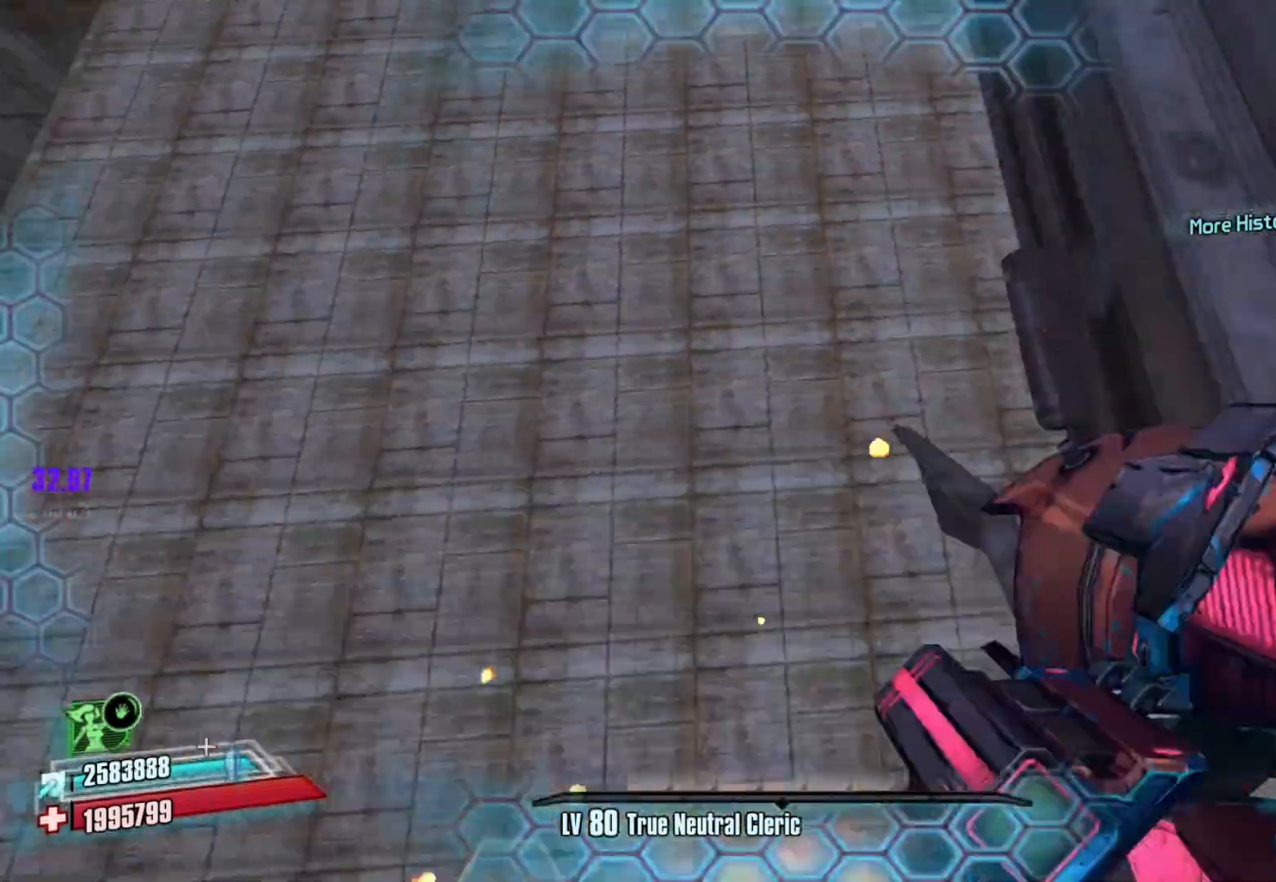
{"buttons": ["R2"], "left_stick": "down", "right_stick": "center", "events": [[500, "R2", "down"]]}
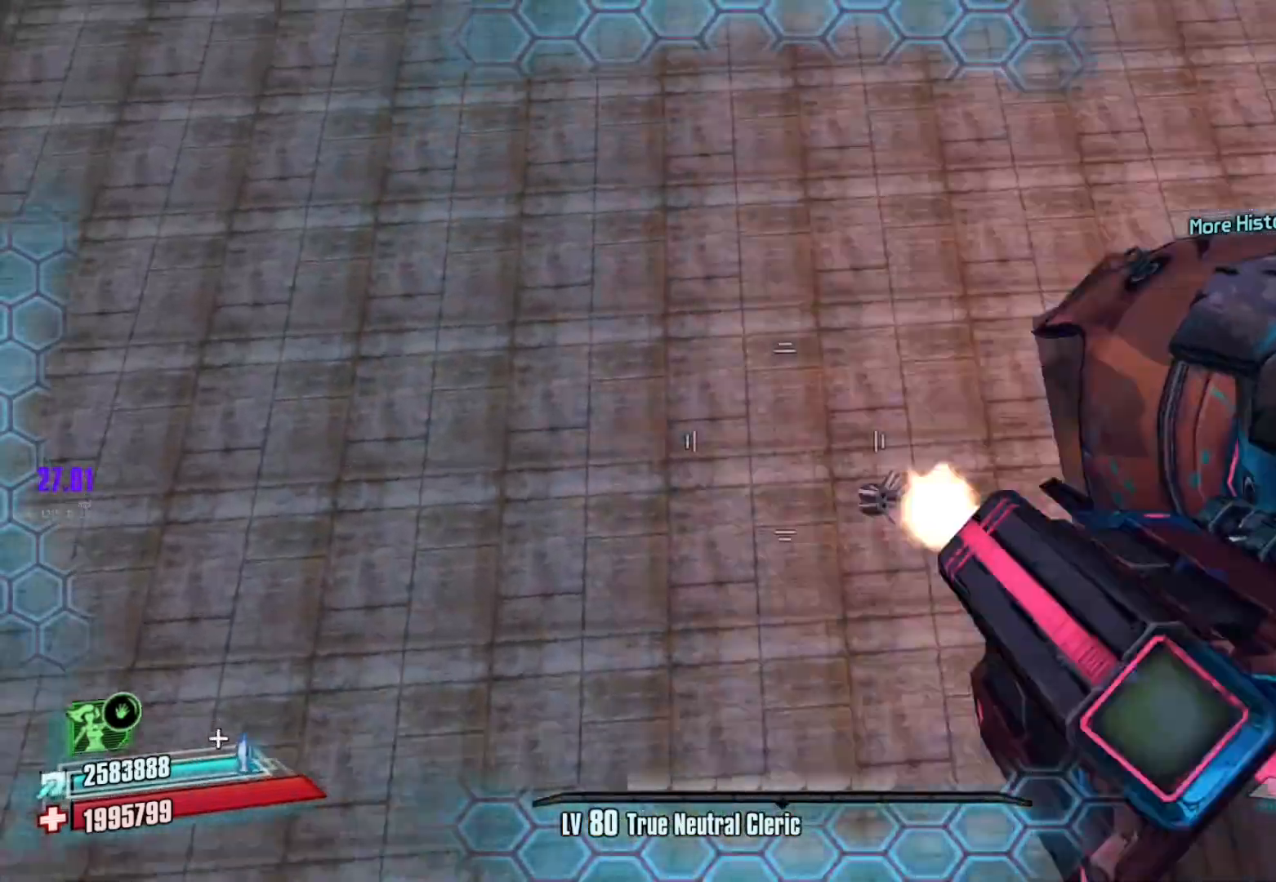
{"buttons": [], "left_stick": "up-right", "right_stick": "down", "events": [[33, "X", "down"], [50, "DPAD_RIGHT", "down"], [117, "DPAD_UP", "down"], [133, "DPAD_RIGHT", "up"], [183, "DPAD_UP", "up"], [183, "R2", "up"], [183, "X", "up"], [250, "left_stick", "down-right"], [400, "left_stick", "up-right"], [500, "right_stick", "down"]]}
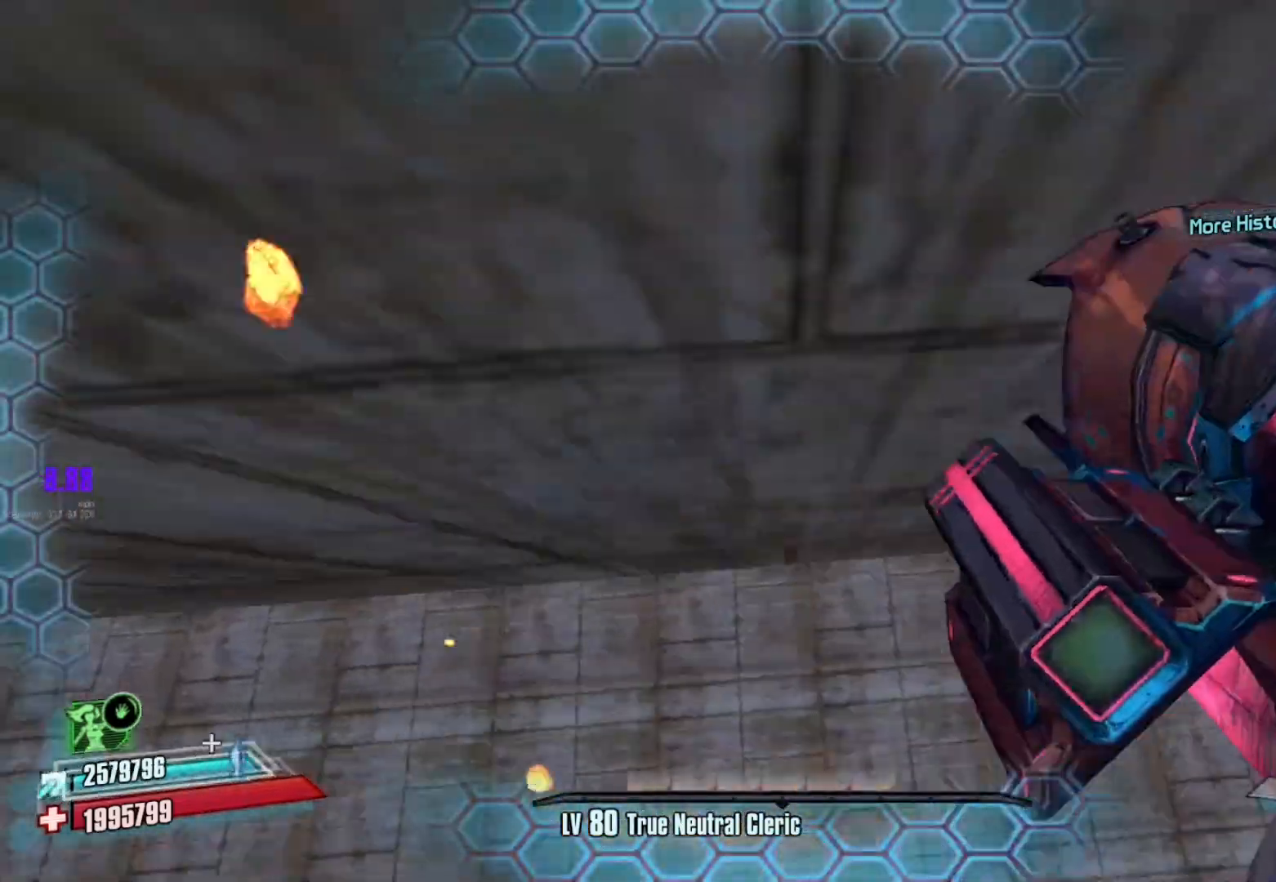
{"buttons": [], "left_stick": "up-right", "right_stick": "center", "events": [[100, "right_stick", "center"], [233, "R2", "down"], [267, "X", "down"], [333, "DPAD_RIGHT", "down"], [400, "DPAD_RIGHT", "up"], [400, "DPAD_UP", "down"], [433, "R2", "up"], [433, "X", "up"], [467, "DPAD_UP", "up"]]}
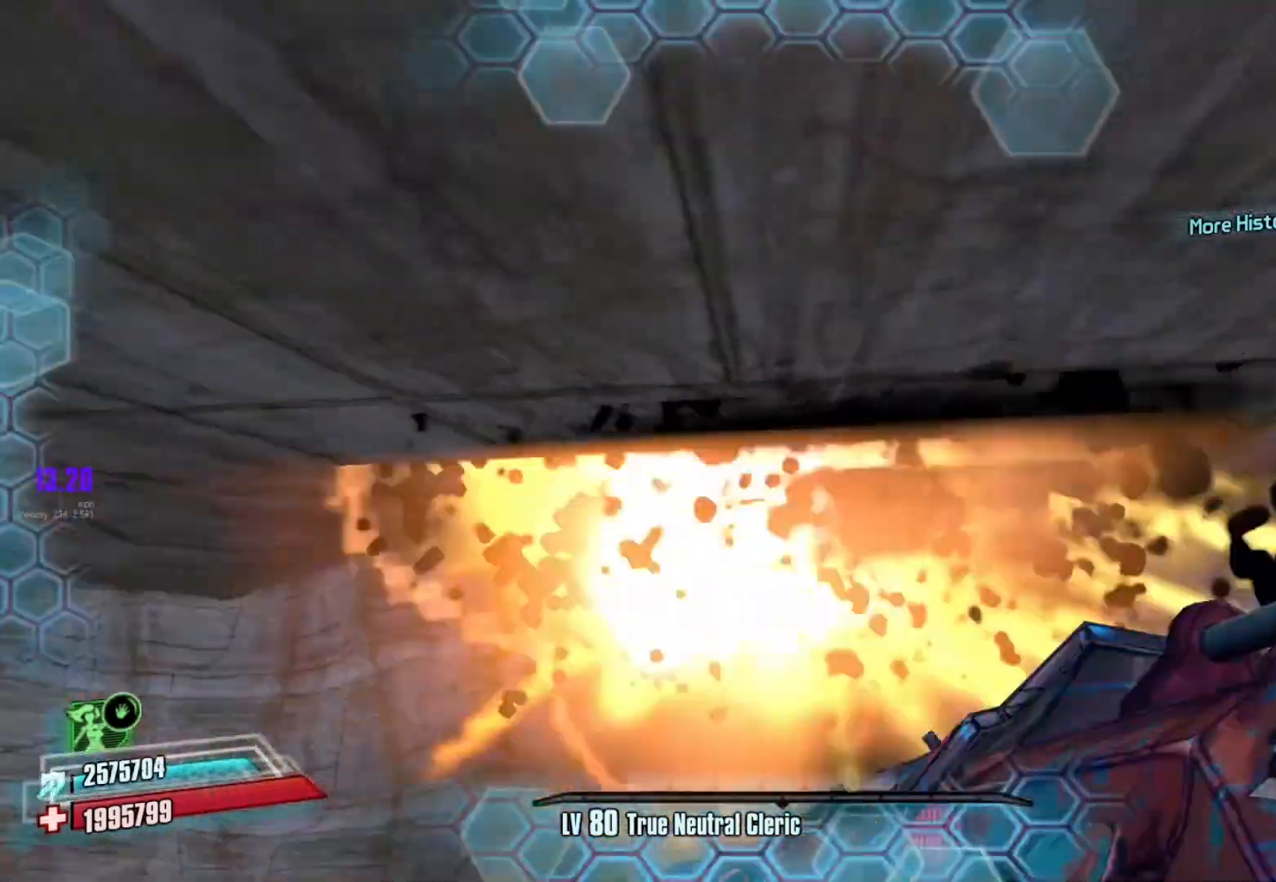
{"buttons": [], "left_stick": "up", "right_stick": "center", "events": [[83, "left_stick", "up"]]}
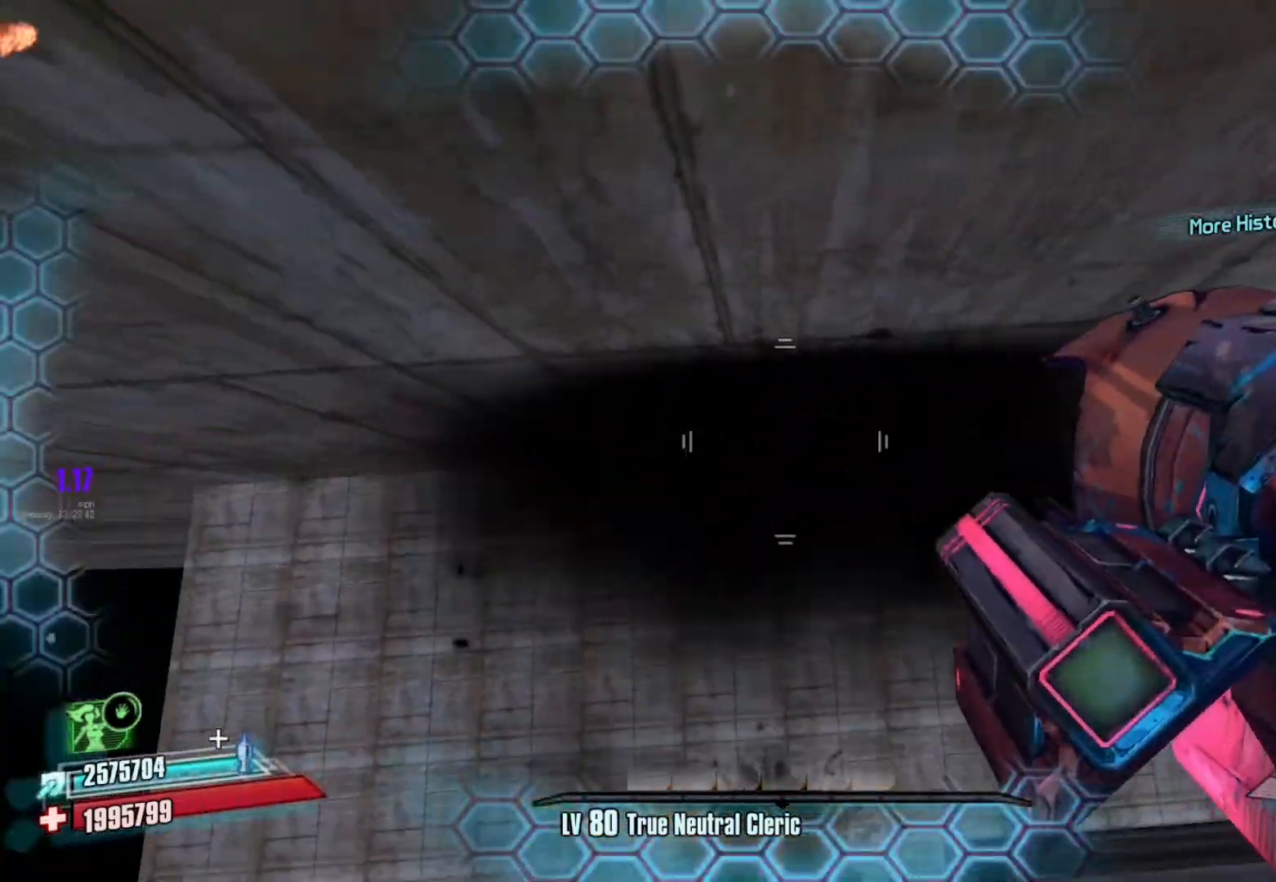
{"buttons": ["X", "R2", "DPAD_RIGHT"], "left_stick": "up", "right_stick": "center", "events": [[200, "right_stick", "up-right"], [300, "right_stick", "center"], [383, "R2", "down"], [433, "X", "down"], [467, "DPAD_RIGHT", "down"]]}
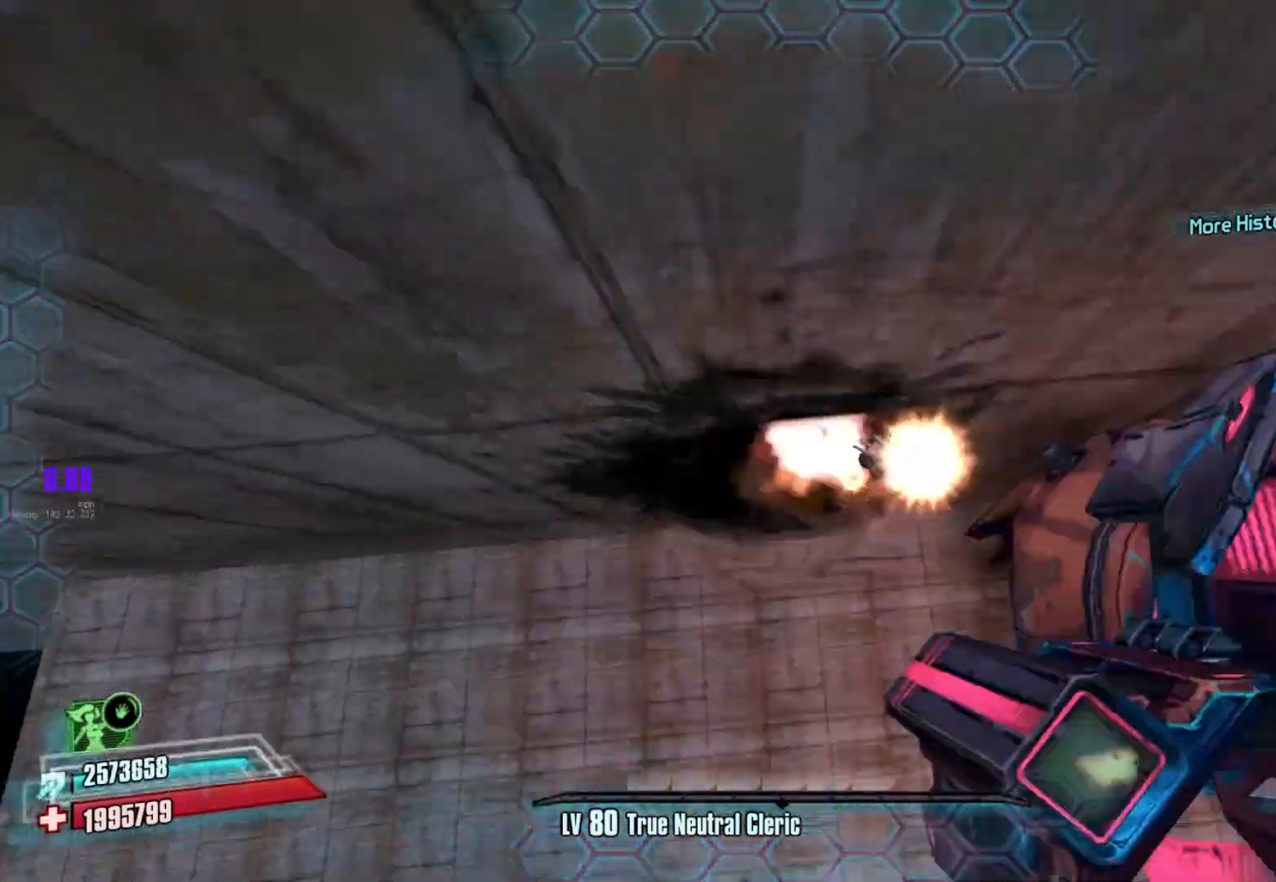
{"buttons": [], "left_stick": "up-right", "right_stick": "center", "events": [[50, "DPAD_UP", "down"], [67, "DPAD_RIGHT", "up"], [83, "X", "up"], [133, "DPAD_UP", "up"], [133, "R2", "up"], [150, "left_stick", "up-right"], [183, "right_stick", "down"], [267, "right_stick", "center"]]}
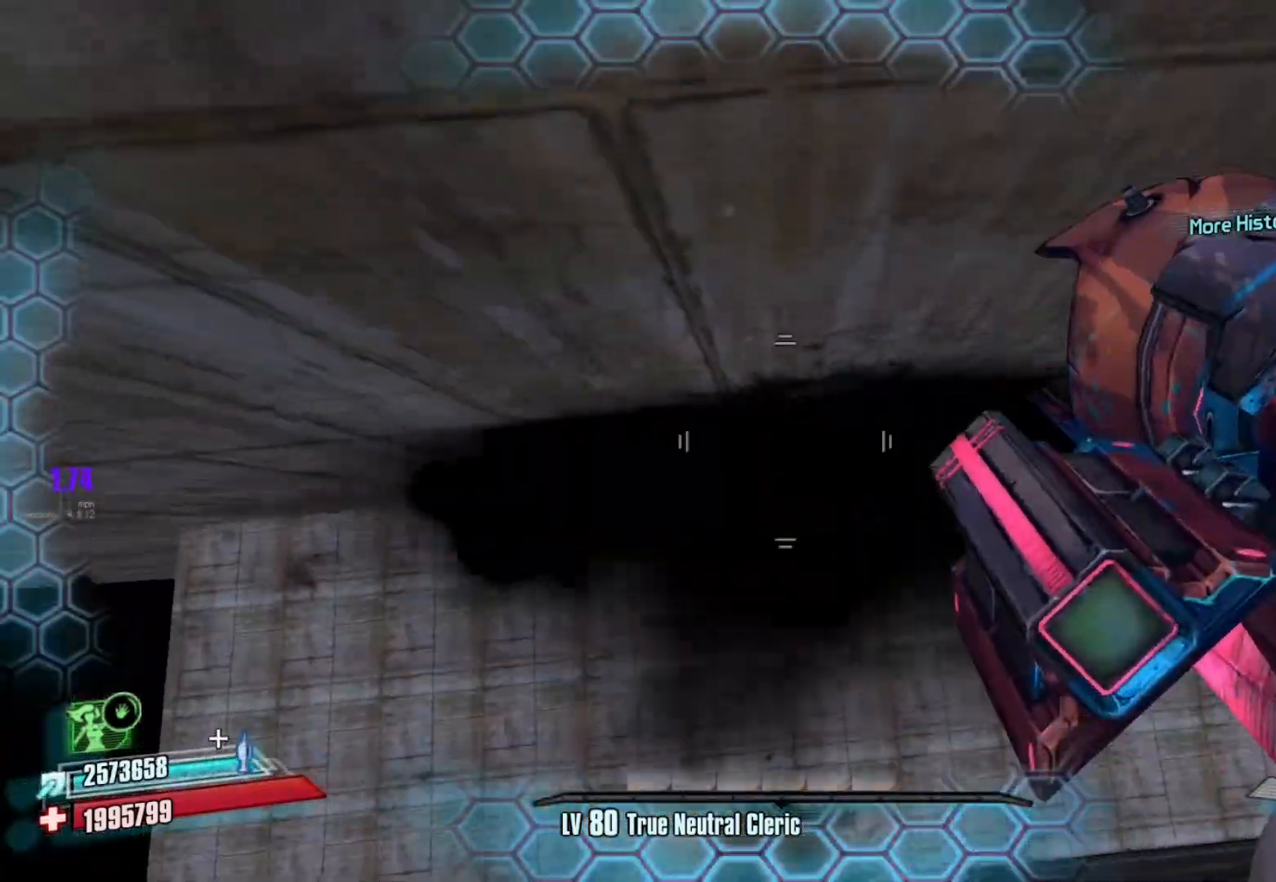
{"buttons": [], "left_stick": "up-right", "right_stick": "center", "events": [[150, "R2", "down"], [167, "X", "down"], [233, "DPAD_RIGHT", "down"], [300, "DPAD_UP", "down"], [333, "DPAD_RIGHT", "up"], [367, "R2", "up"], [367, "X", "up"], [400, "DPAD_UP", "up"]]}
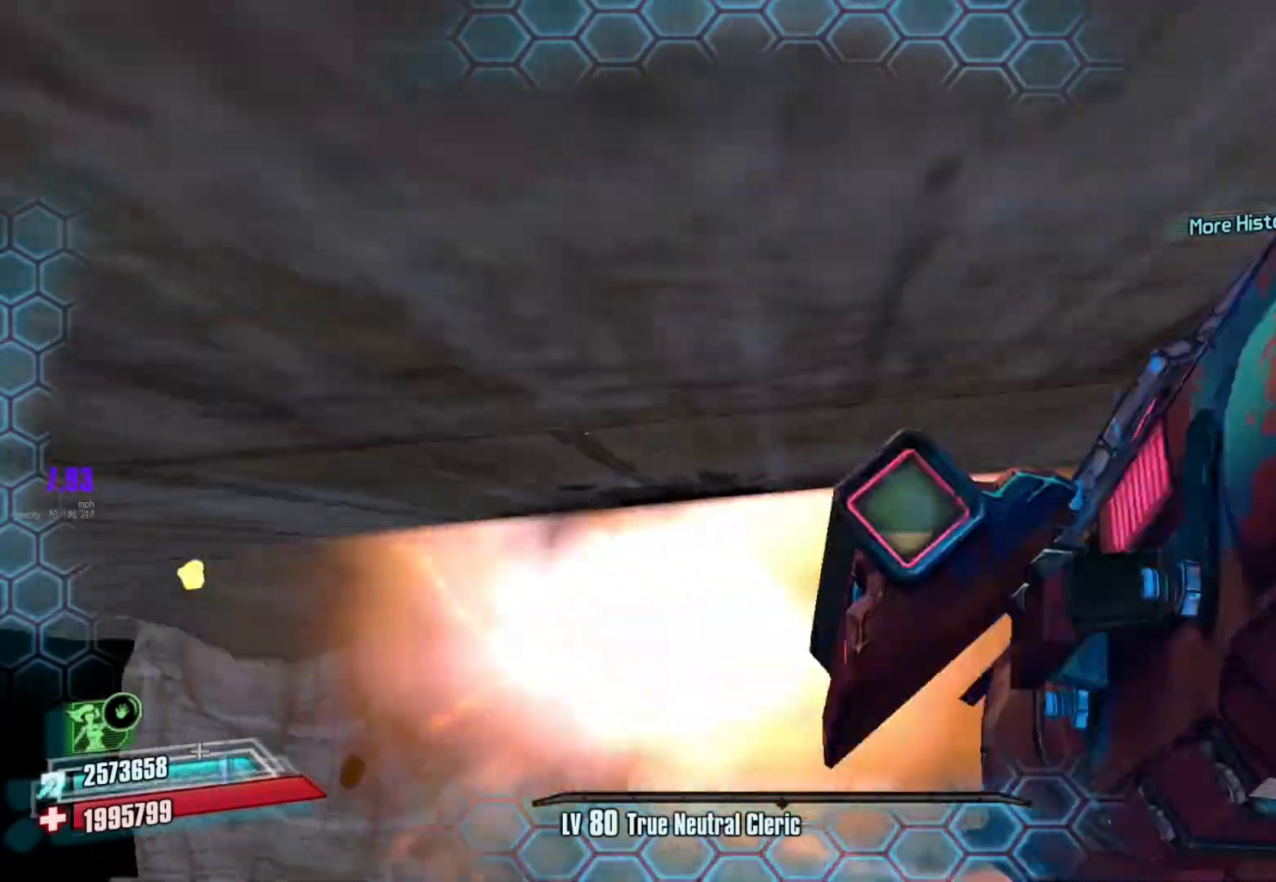
{"buttons": ["DPAD_UP"], "left_stick": "up", "right_stick": "center", "events": [[117, "left_stick", "up"], [300, "R2", "down"], [317, "X", "down"], [400, "DPAD_RIGHT", "down"], [450, "DPAD_UP", "down"], [483, "DPAD_RIGHT", "up"], [483, "R2", "up"], [500, "X", "up"]]}
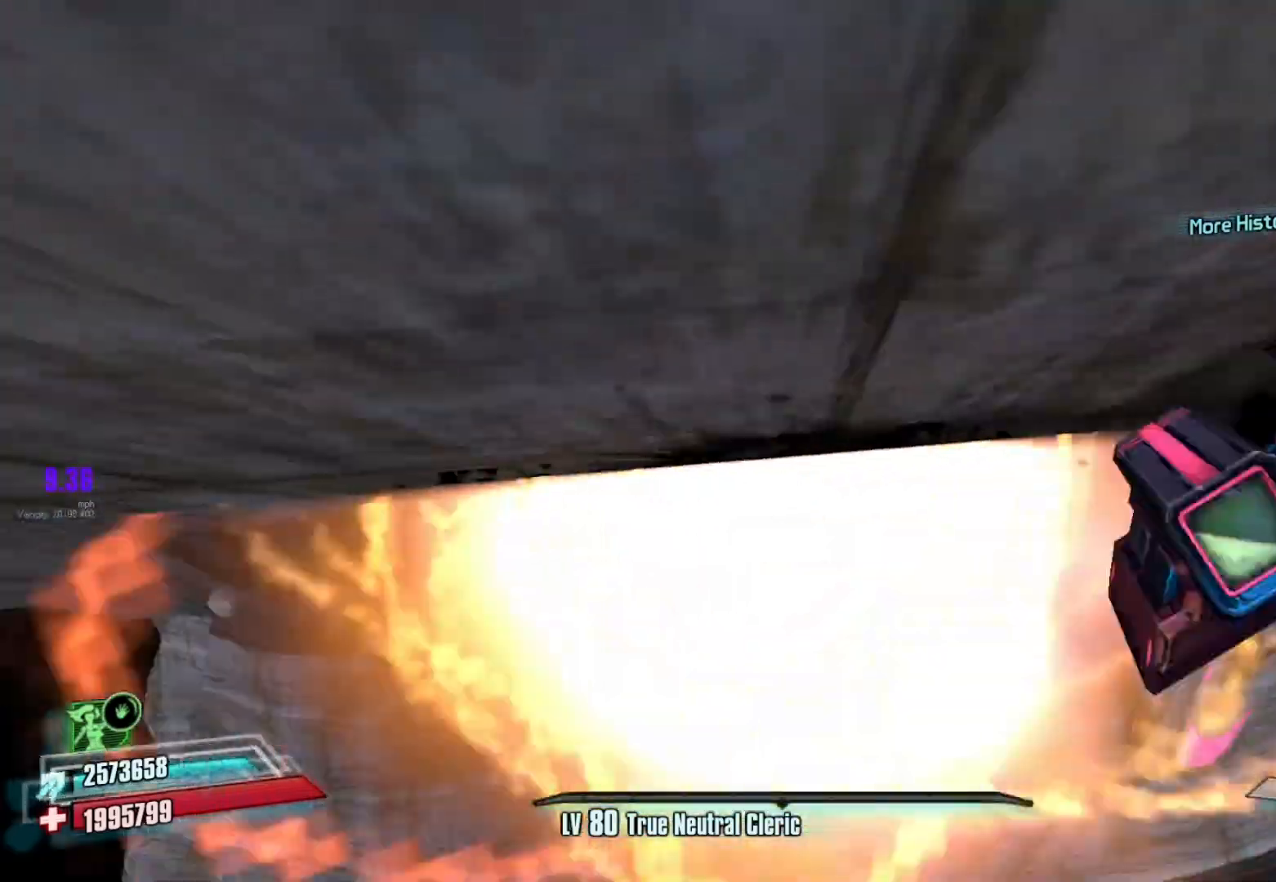
{"buttons": ["X", "R2"], "left_stick": "up", "right_stick": "center", "events": [[33, "DPAD_UP", "up"], [167, "left_stick", "up-left"], [350, "left_stick", "up"], [417, "R2", "down"], [467, "X", "down"]]}
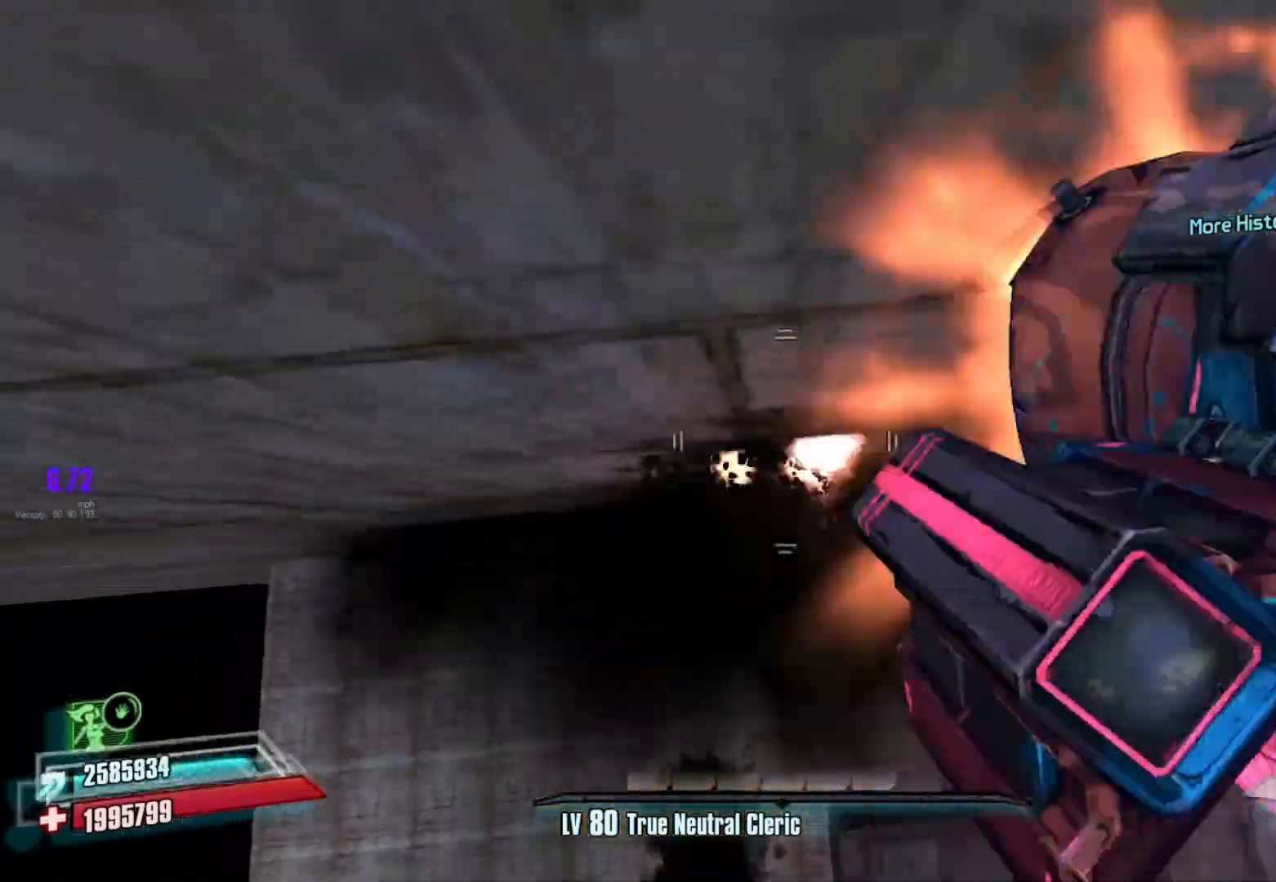
{"buttons": [], "left_stick": "up", "right_stick": "center", "events": [[17, "DPAD_RIGHT", "down"], [200, "R2", "up"], [200, "X", "up"], [217, "DPAD_RIGHT", "up"]]}
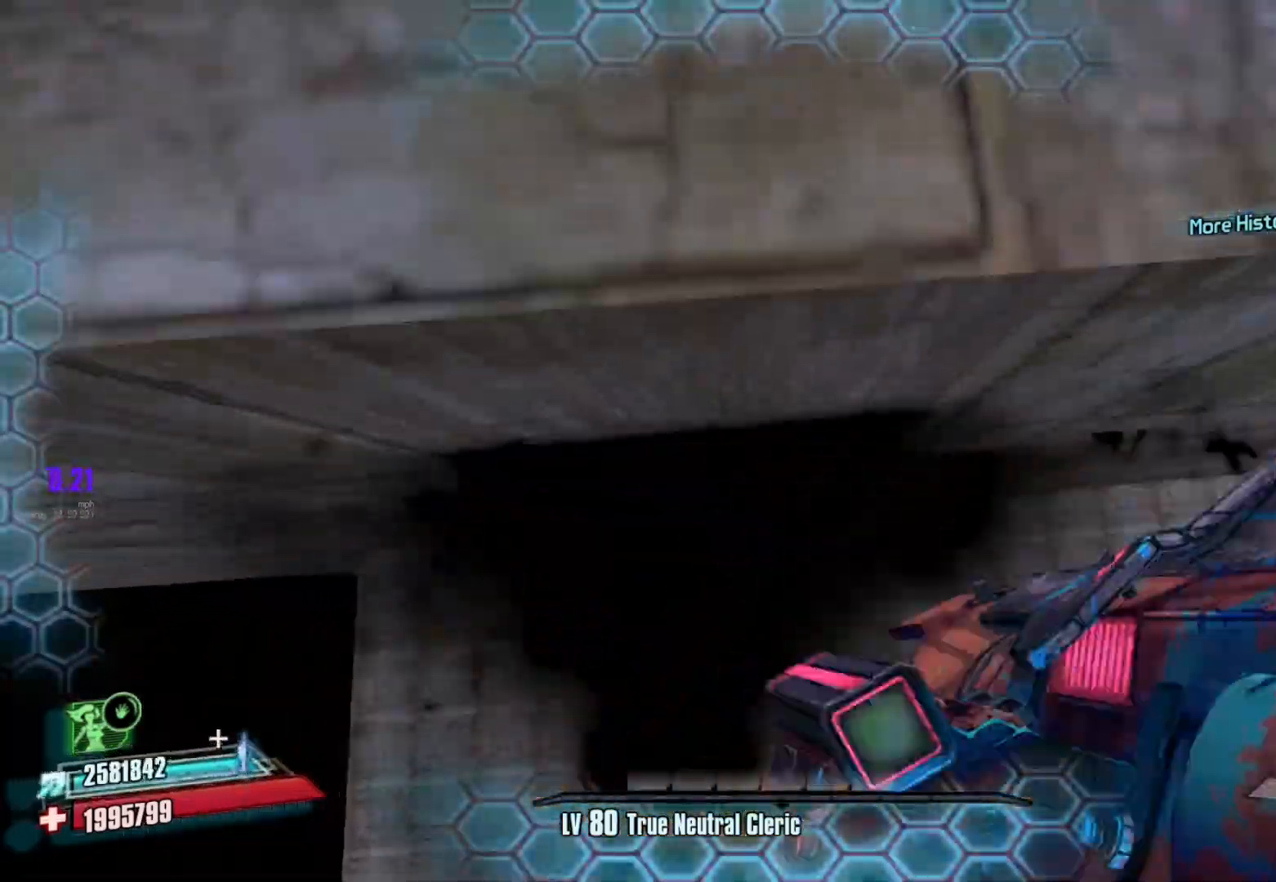
{"buttons": ["DPAD_RIGHT"], "left_stick": "up", "right_stick": "center", "events": [[317, "R2", "down"], [350, "X", "down"], [367, "DPAD_UP", "down"], [400, "DPAD_RIGHT", "down"], [450, "DPAD_UP", "up"], [500, "R2", "up"], [500, "X", "up"]]}
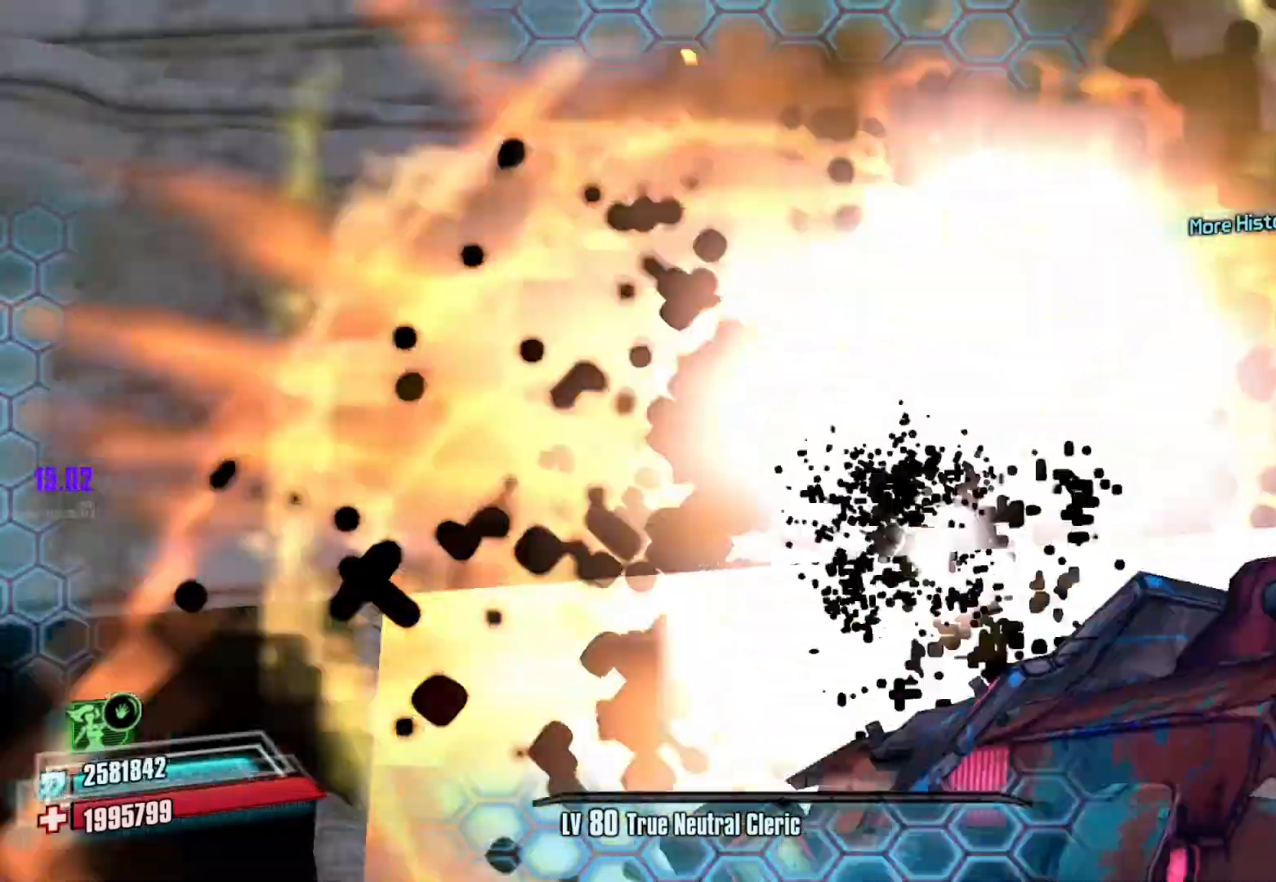
{"buttons": [], "left_stick": "up", "right_stick": "down", "events": [[33, "DPAD_RIGHT", "up"], [183, "right_stick", "left"], [217, "left_stick", "left"], [333, "right_stick", "center"], [467, "left_stick", "up"], [483, "right_stick", "down"]]}
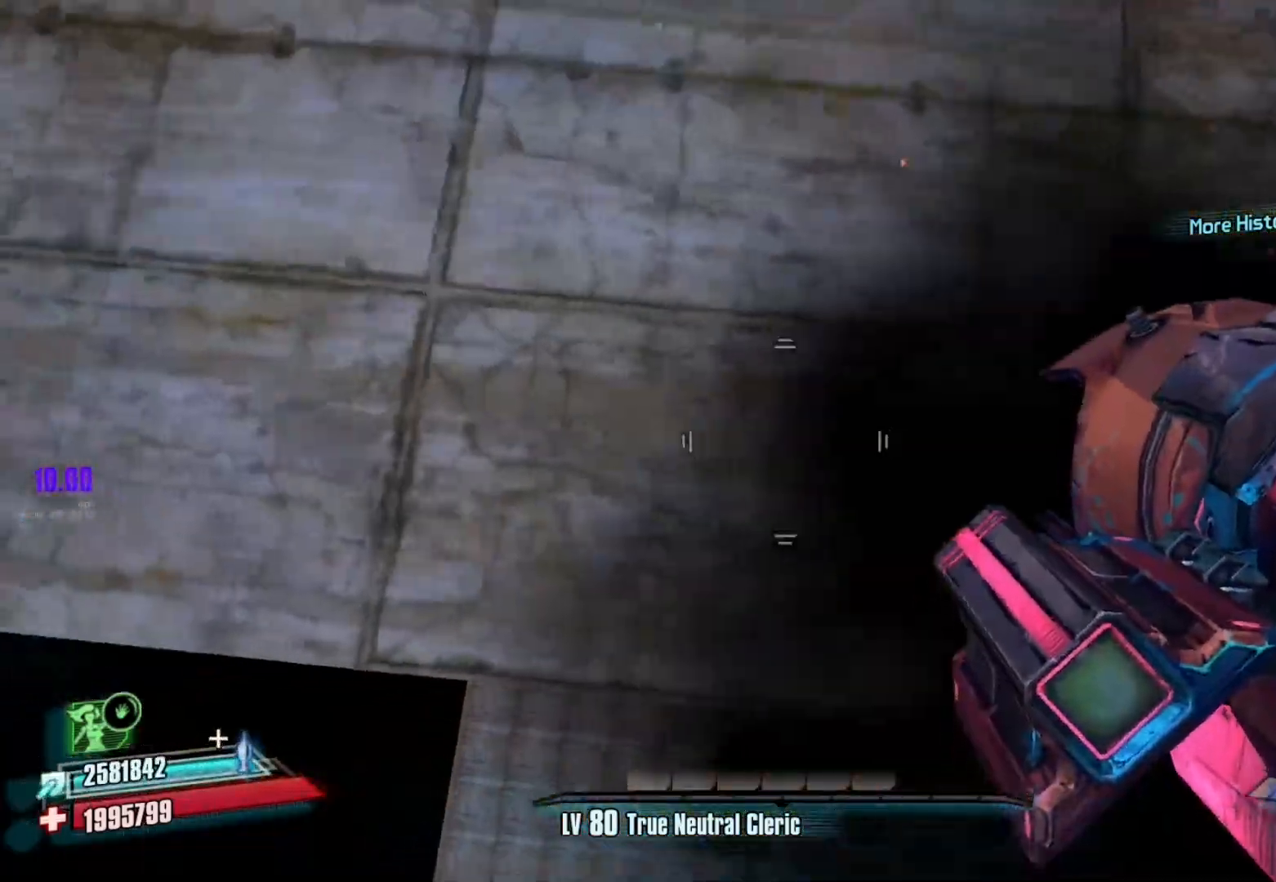
{"buttons": ["X", "R2", "DPAD_UP", "DPAD_RIGHT"], "left_stick": "right", "right_stick": "center", "events": [[100, "left_stick", "right"], [183, "right_stick", "center"], [350, "R2", "down"], [400, "X", "down"], [450, "DPAD_UP", "down"], [483, "DPAD_RIGHT", "down"]]}
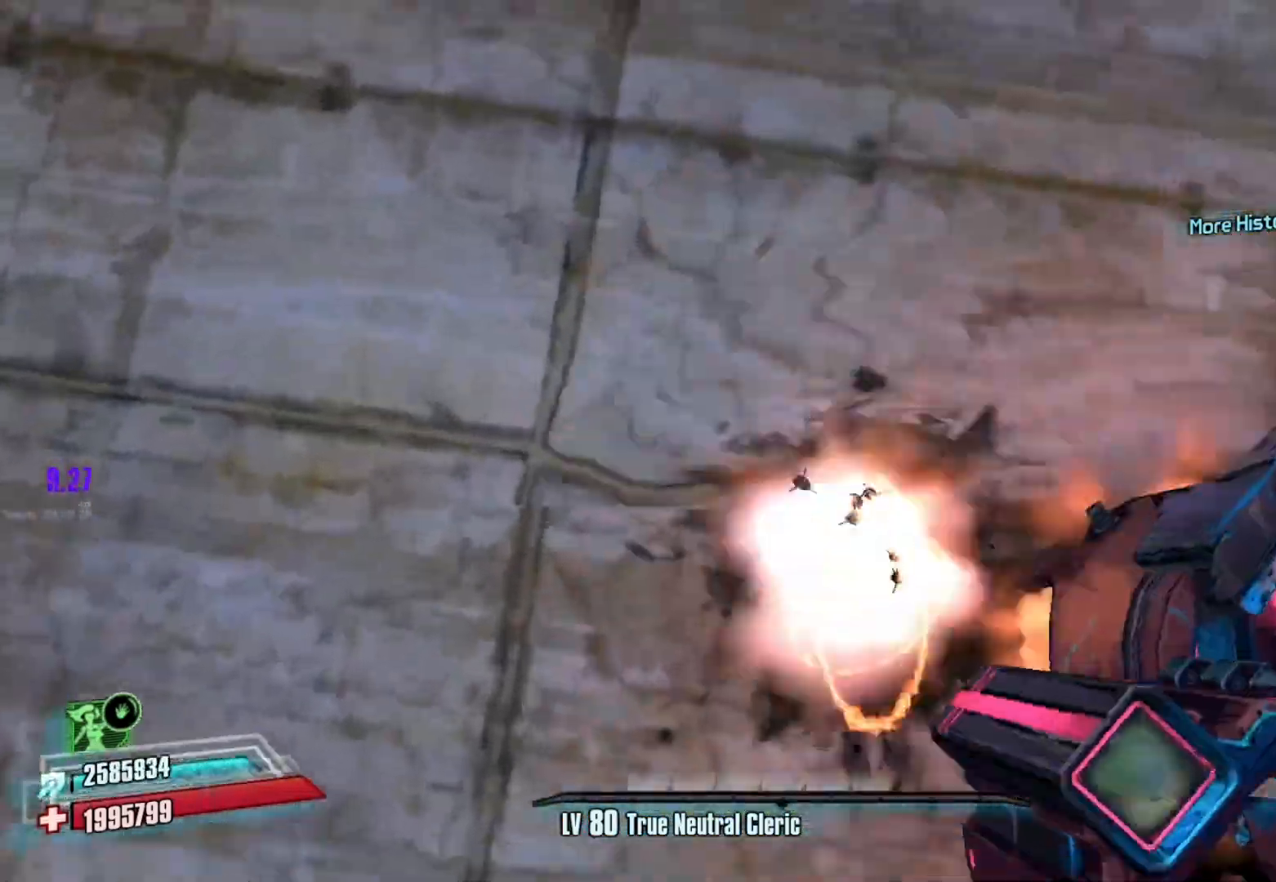
{"buttons": [], "left_stick": "right", "right_stick": "center", "events": [[17, "DPAD_UP", "up"], [67, "R2", "up"], [67, "X", "up"], [83, "DPAD_RIGHT", "up"]]}
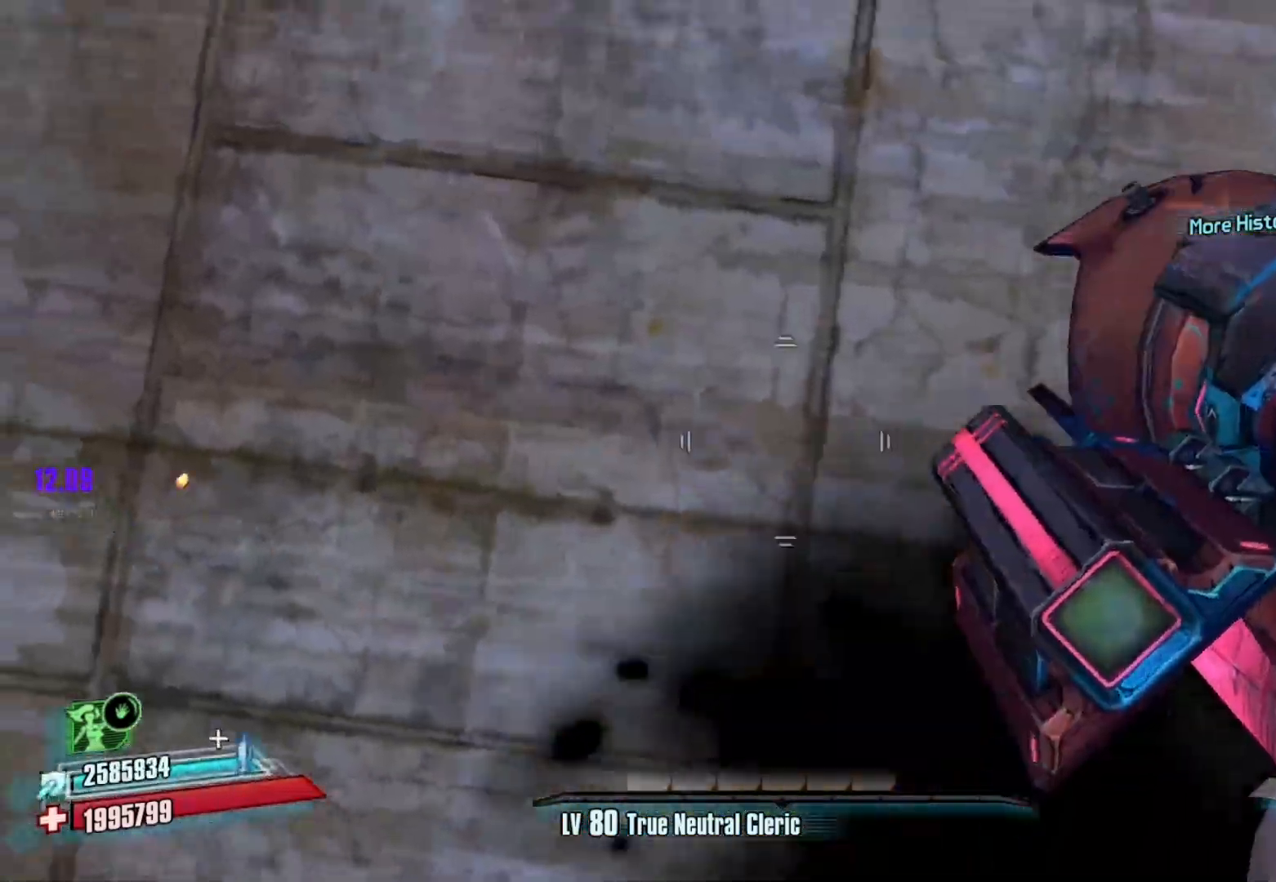
{"buttons": ["X", "R2"], "left_stick": "right", "right_stick": "center", "events": [[233, "right_stick", "down-right"], [400, "right_stick", "center"], [467, "R2", "down"], [483, "X", "down"]]}
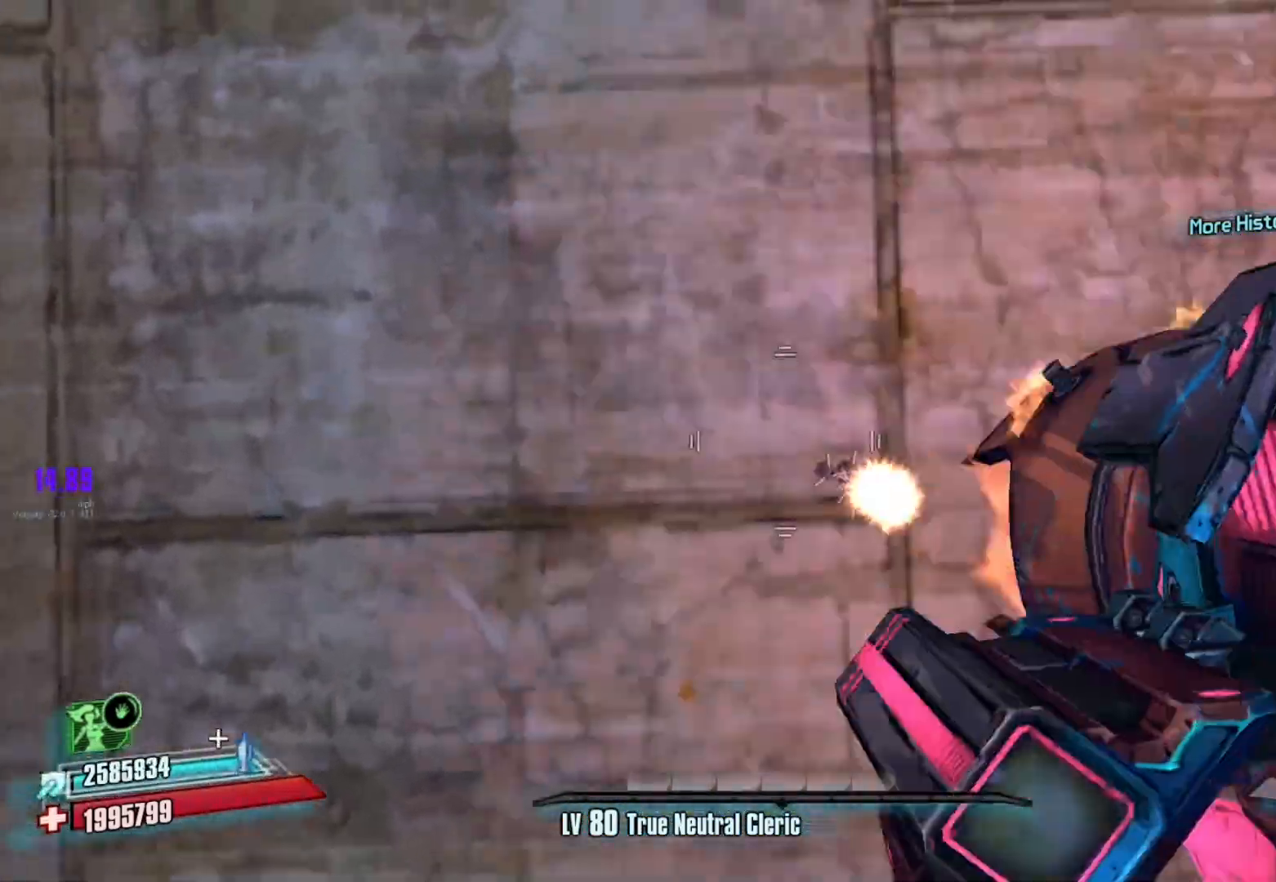
{"buttons": [], "left_stick": "down", "right_stick": "right", "events": [[33, "DPAD_UP", "down"], [83, "DPAD_RIGHT", "down"], [83, "DPAD_UP", "up"], [167, "R2", "up"], [167, "X", "up"], [183, "DPAD_RIGHT", "up"], [217, "left_stick", "down-right"], [433, "left_stick", "down"], [483, "right_stick", "right"]]}